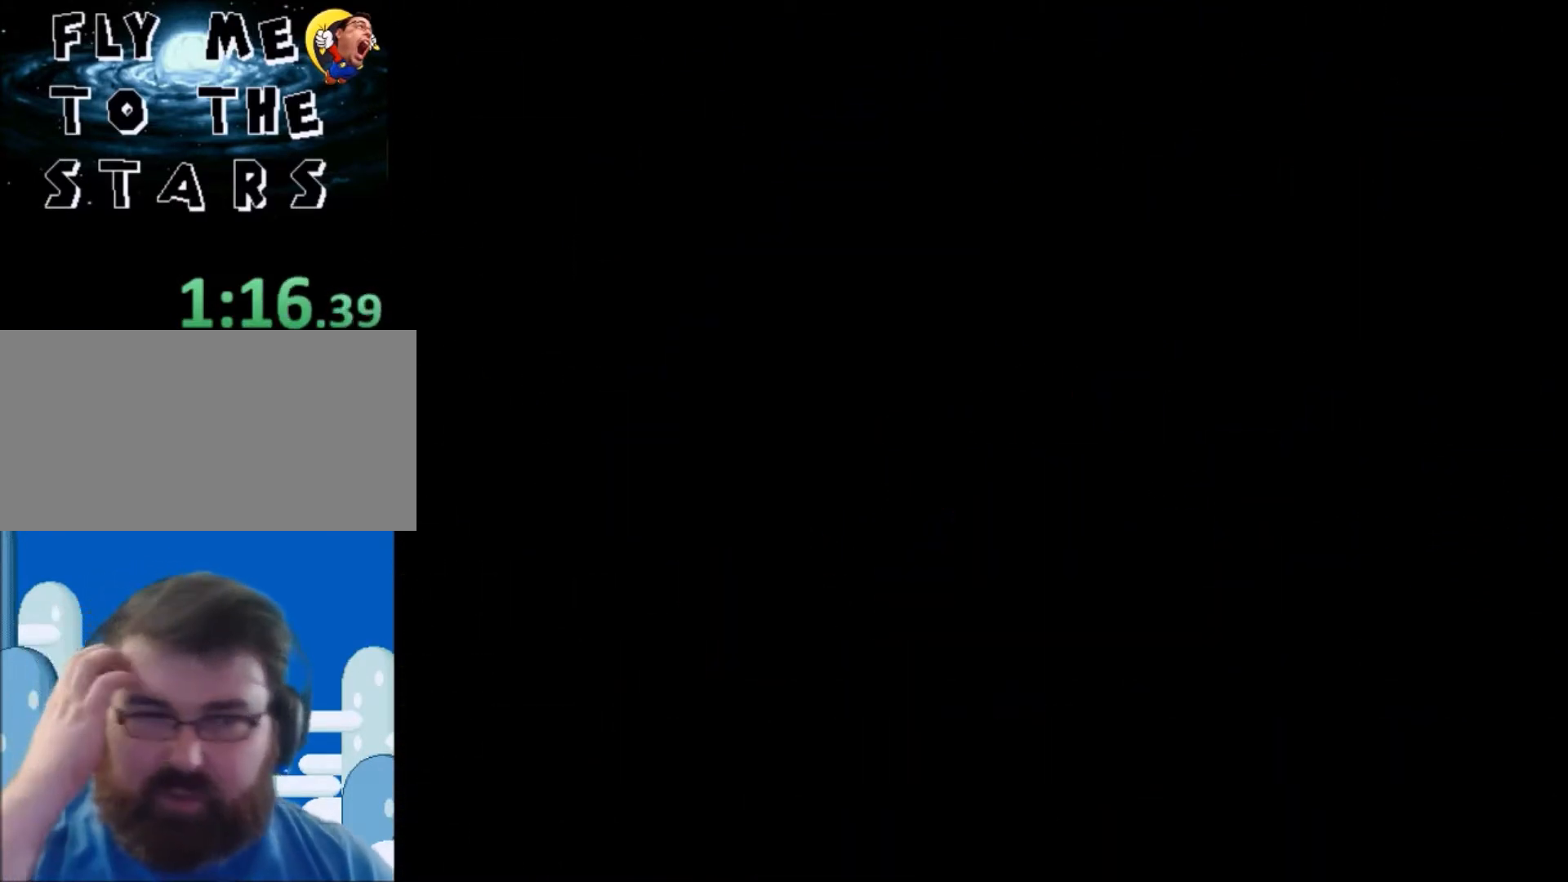
Gameplay with a controller (Nintendo layout); each line is a JSON object with the inputs held at the frame after it. "events" lists button and stick changes between this image and that frame as [ms after this image, input, new state], when the widget could be followed in between. Not read: L3 R3.
{"buttons": [], "events": []}
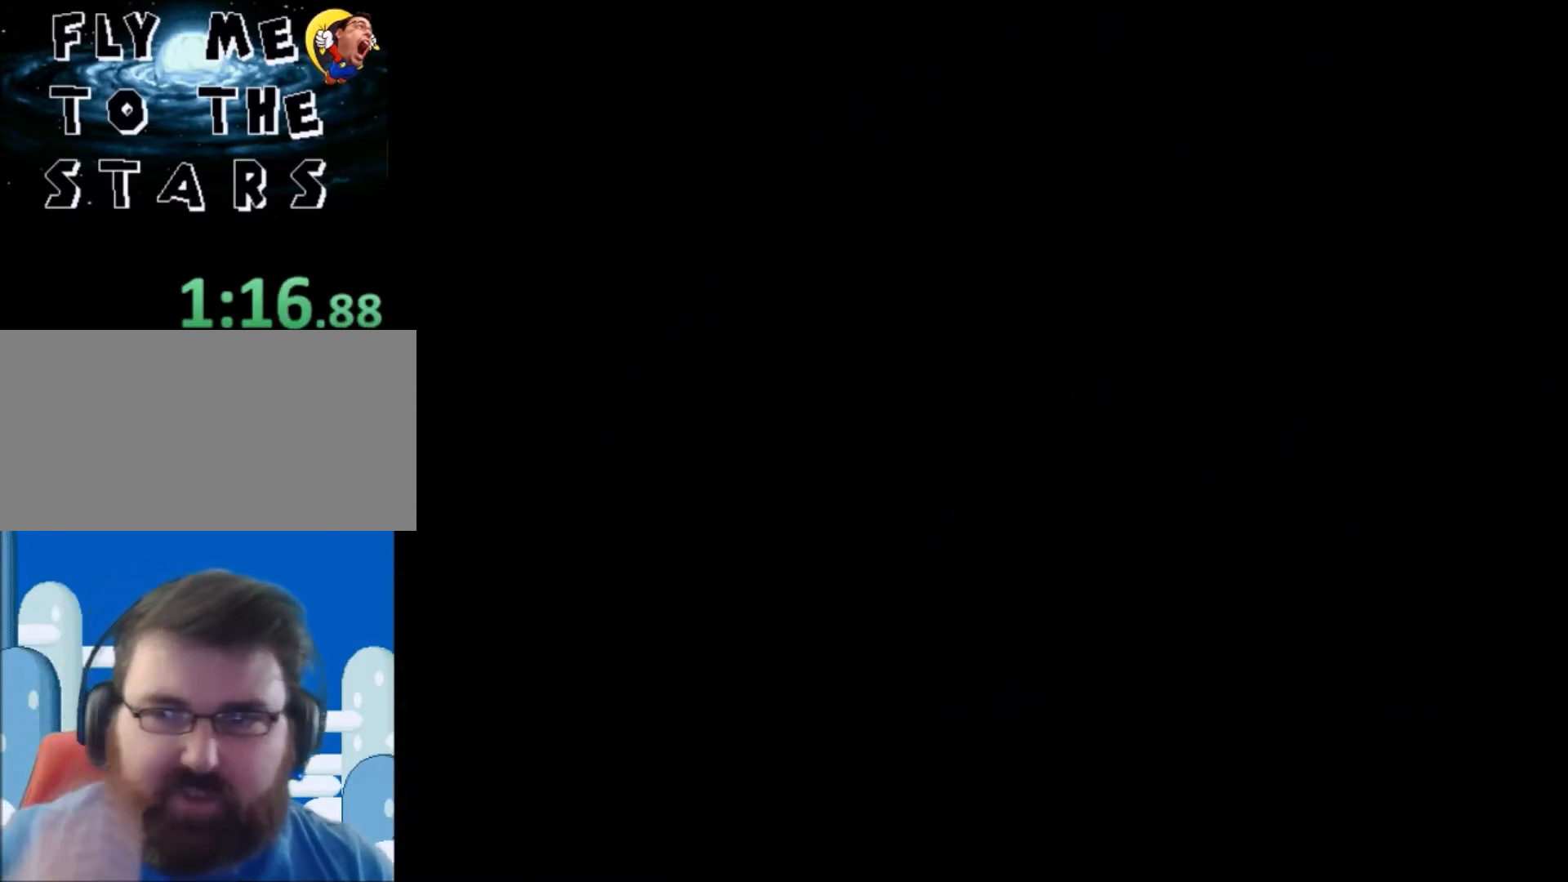
{"buttons": ["Y", "DPAD_RIGHT"], "events": [[300, "DPAD_RIGHT", "down"], [367, "Y", "down"]]}
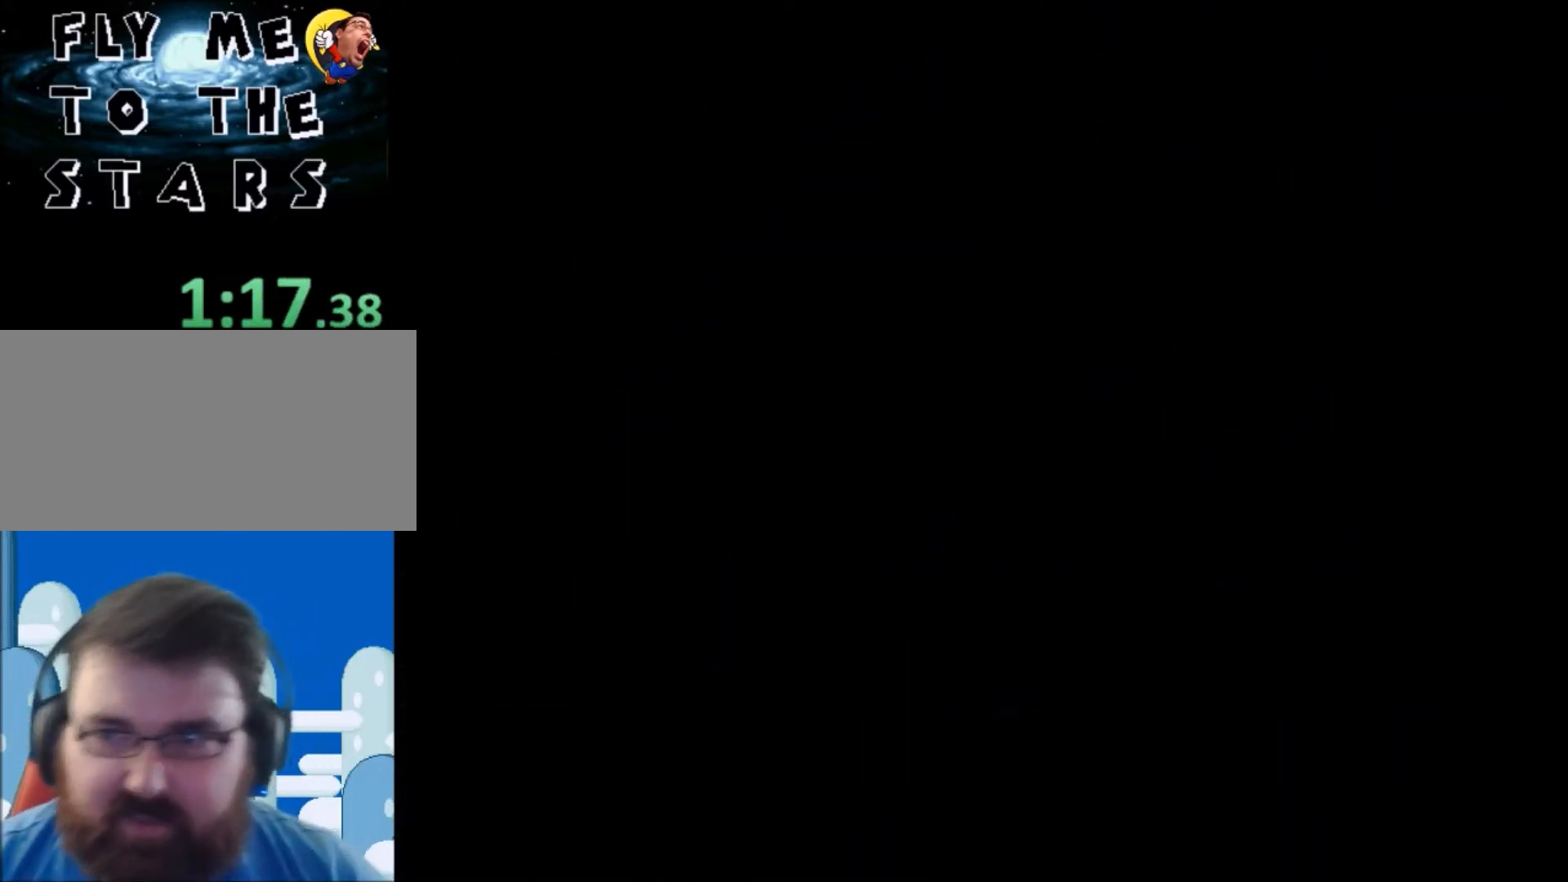
{"buttons": ["Y", "DPAD_RIGHT"], "events": []}
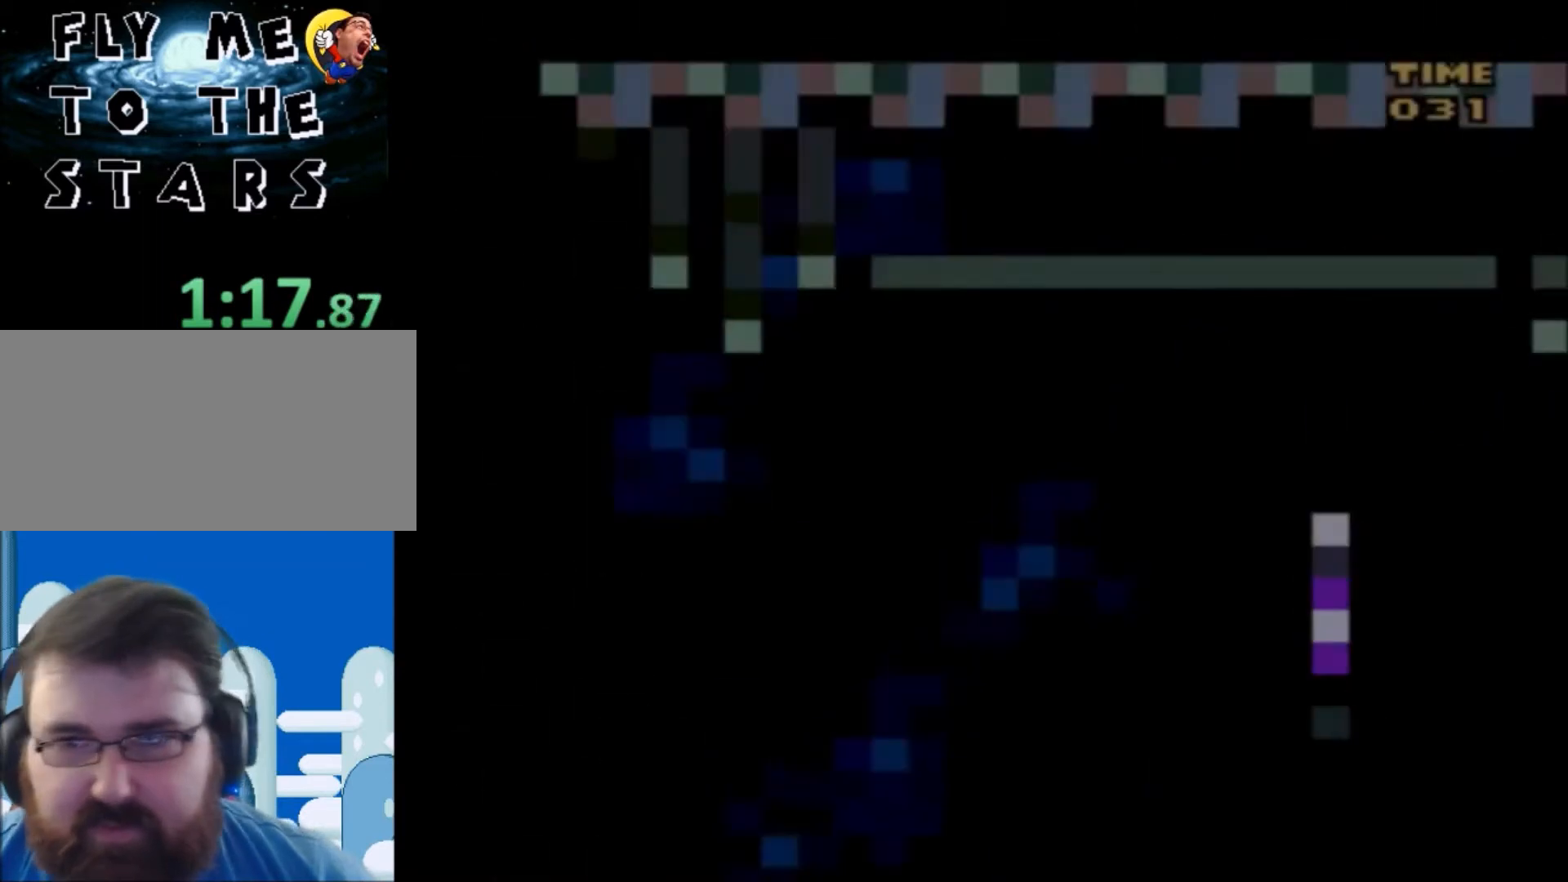
{"buttons": ["Y", "DPAD_RIGHT"], "events": []}
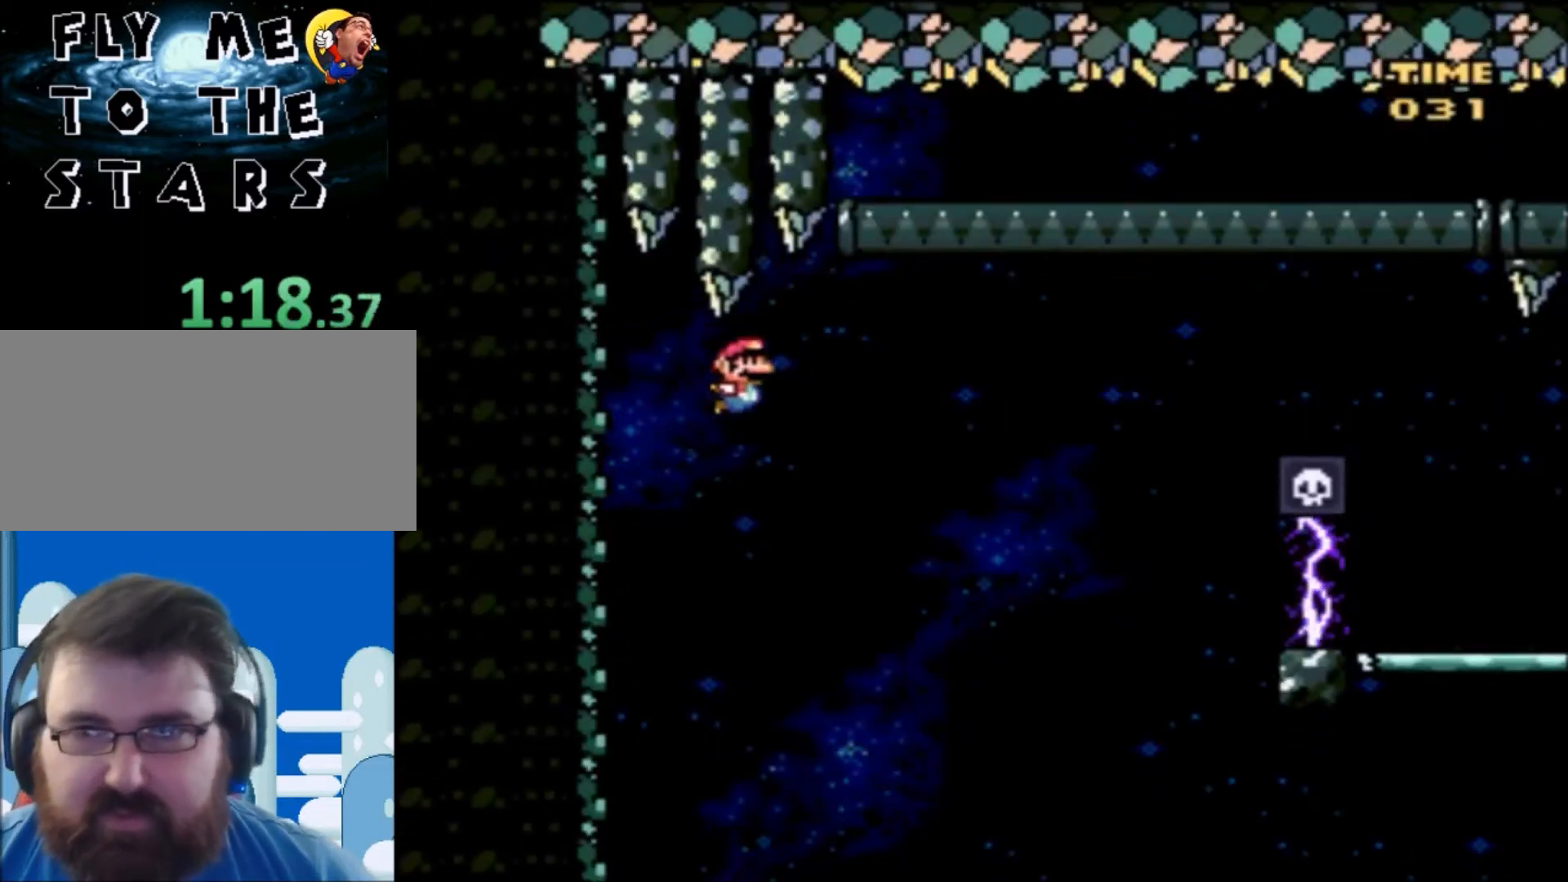
{"buttons": ["Y", "DPAD_RIGHT"], "events": []}
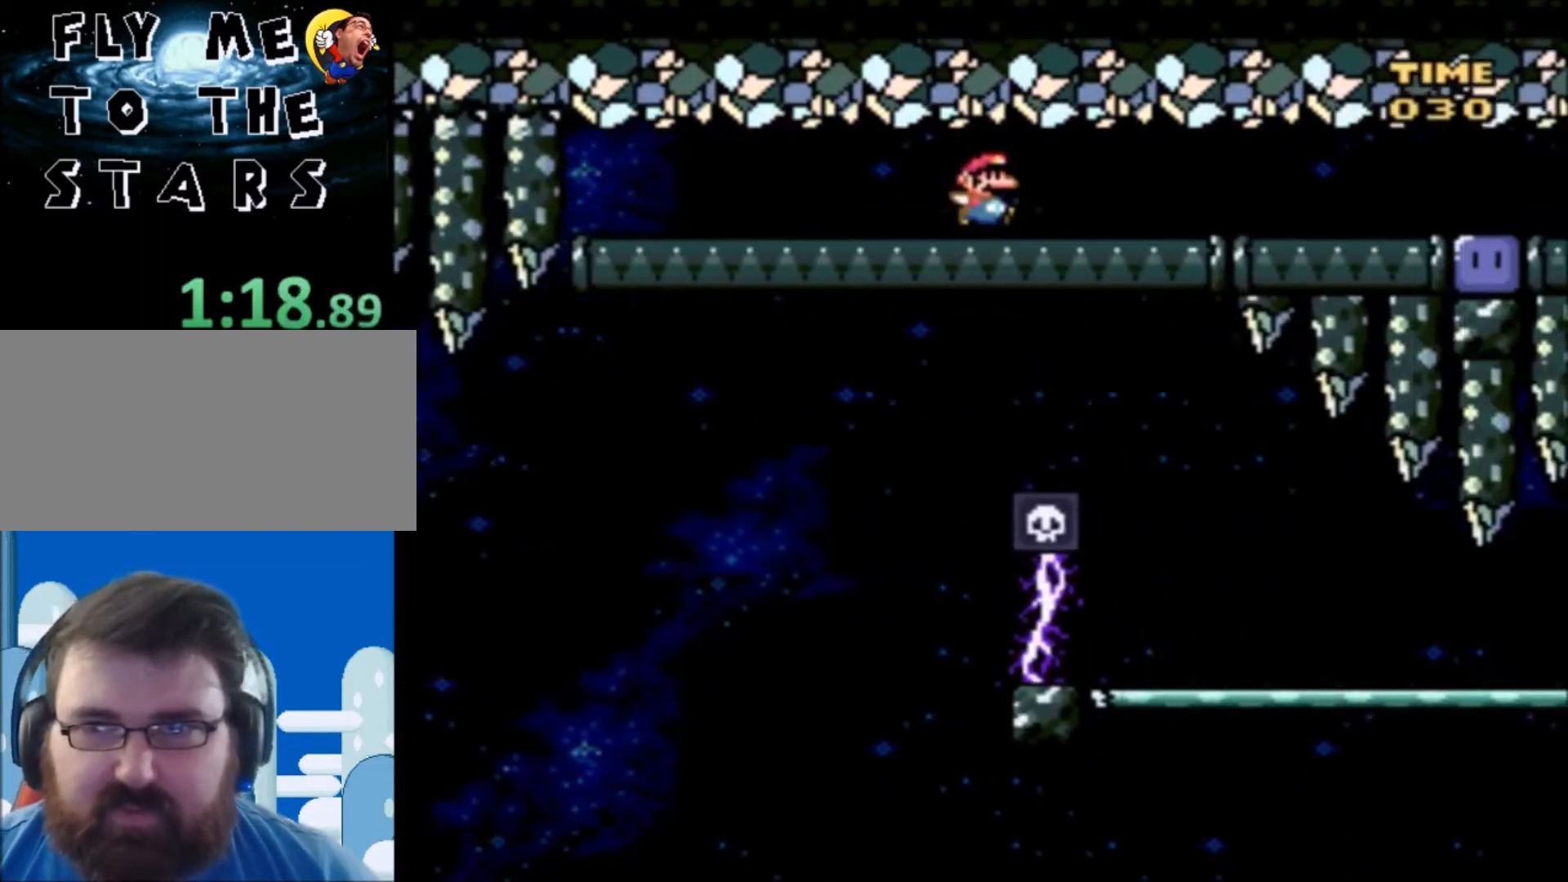
{"buttons": ["Y", "DPAD_RIGHT"], "events": []}
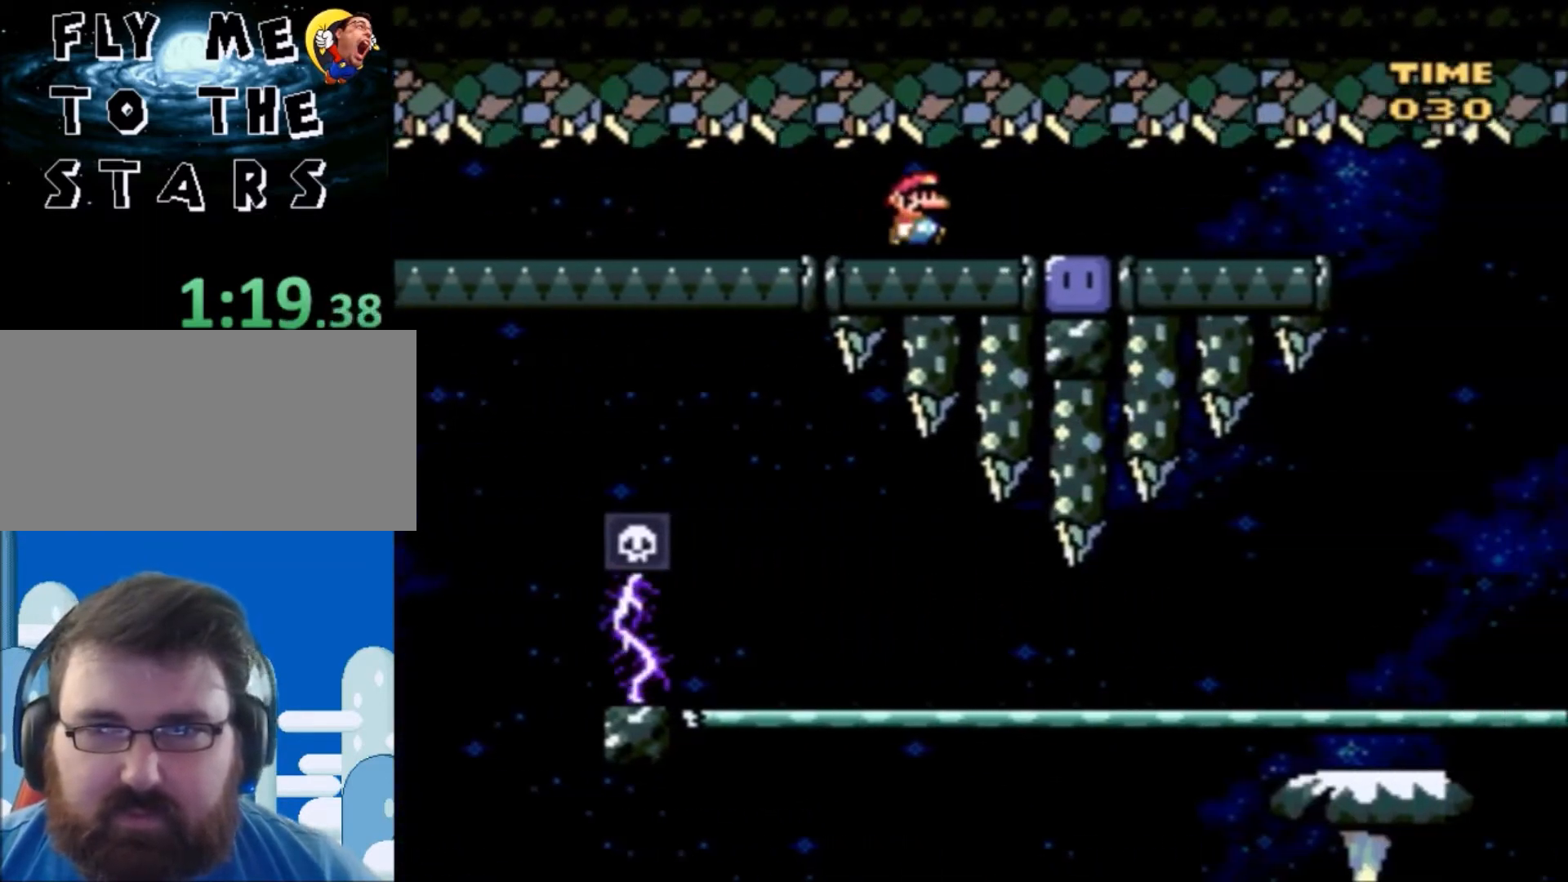
{"buttons": ["B", "Y", "DPAD_RIGHT"], "events": [[100, "Y", "up"], [200, "Y", "down"], [467, "B", "down"]]}
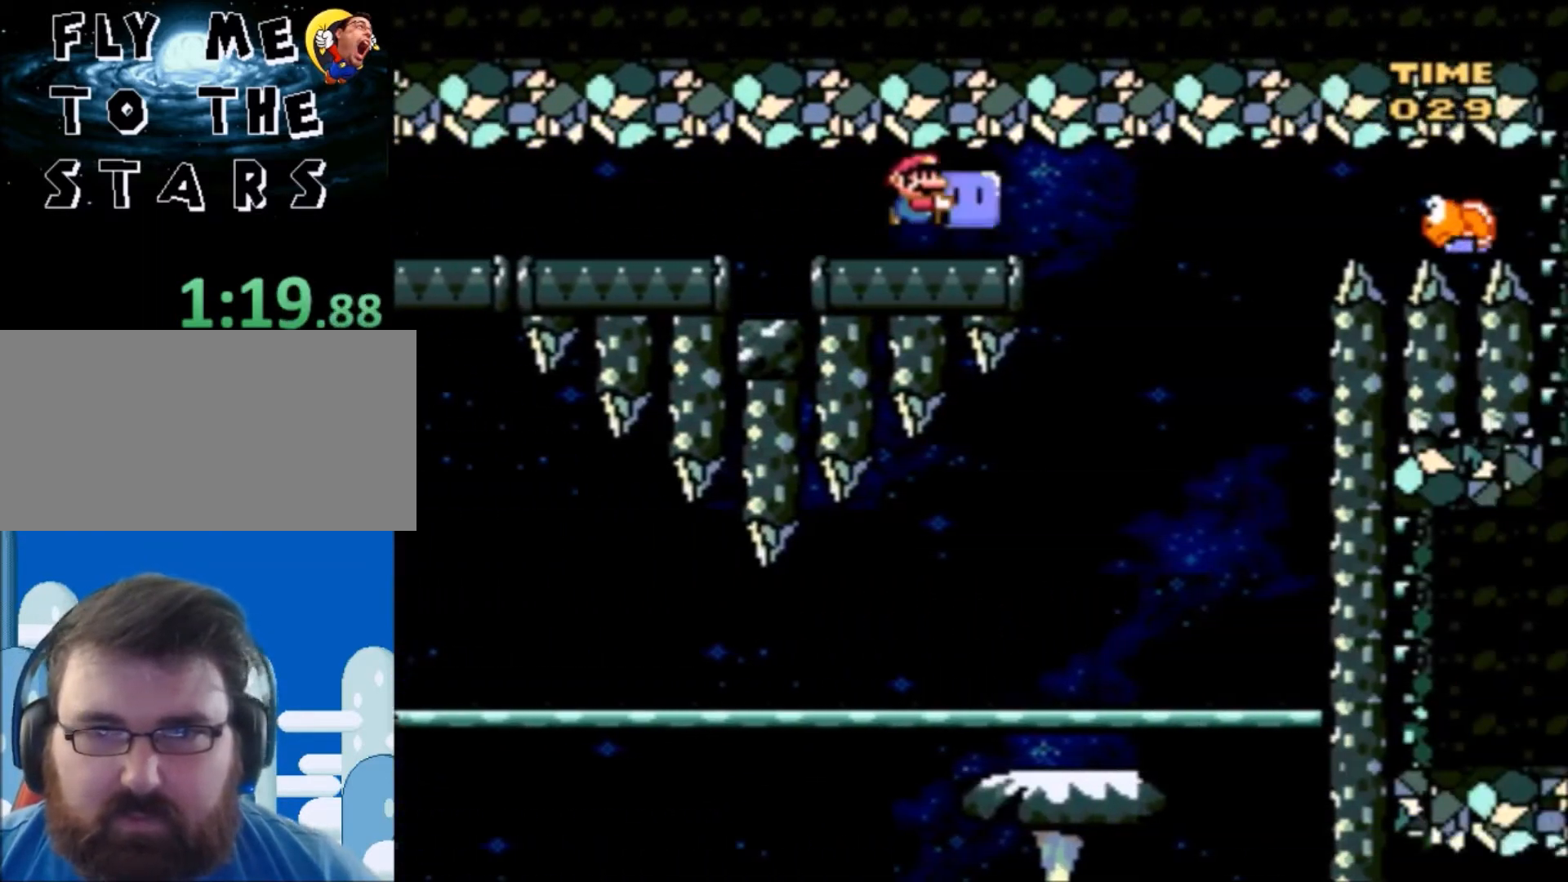
{"buttons": ["X"], "events": [[100, "B", "up"], [100, "Y", "up"], [166, "X", "down"], [467, "DPAD_RIGHT", "up"]]}
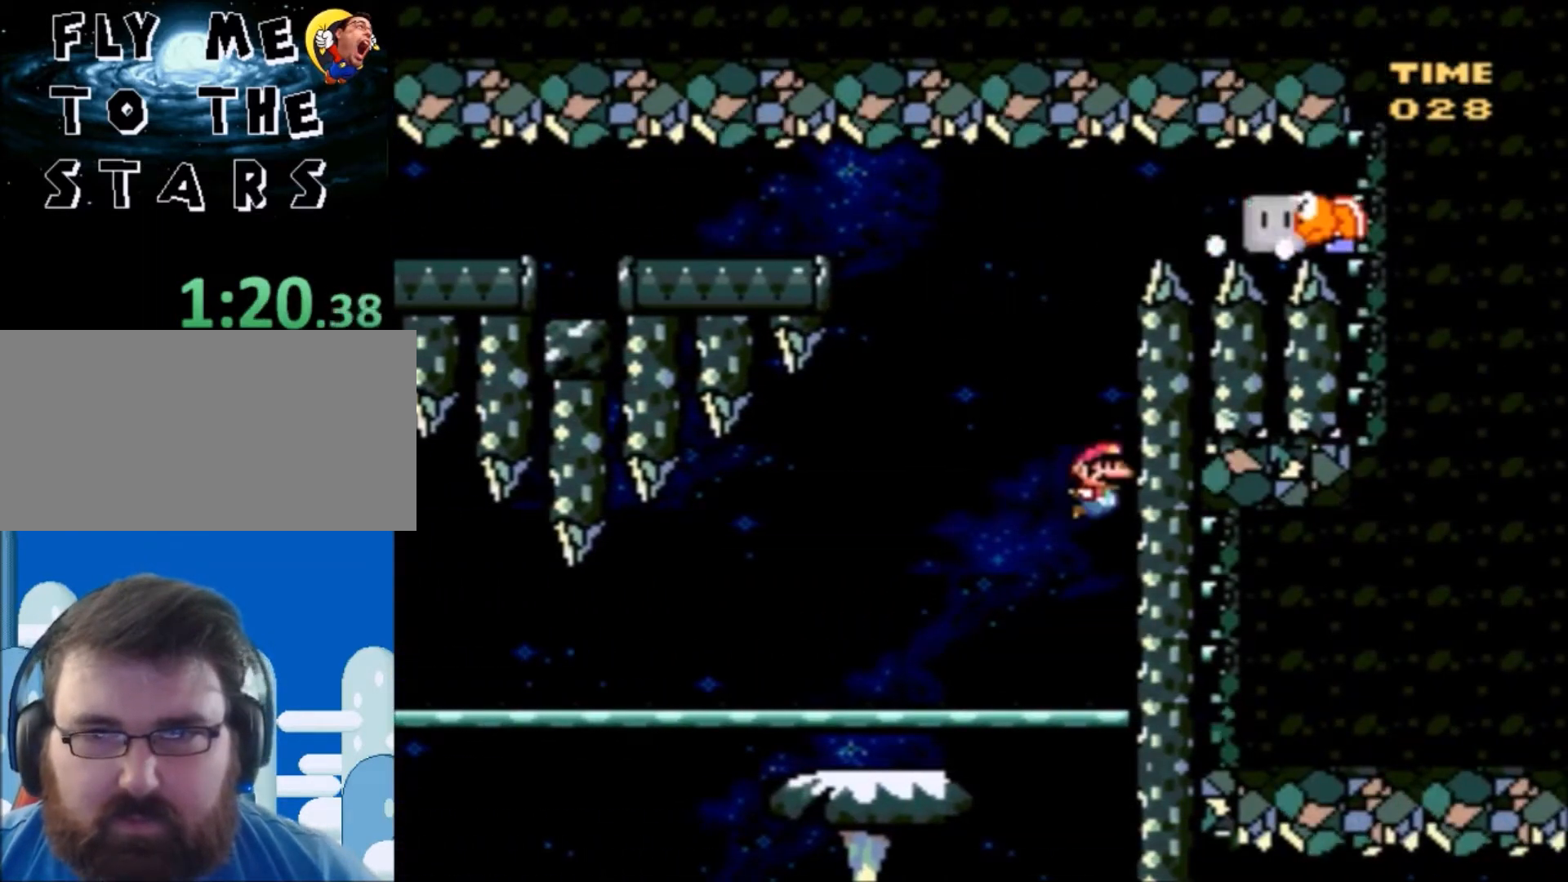
{"buttons": ["X", "DPAD_LEFT"], "events": [[34, "DPAD_LEFT", "down"]]}
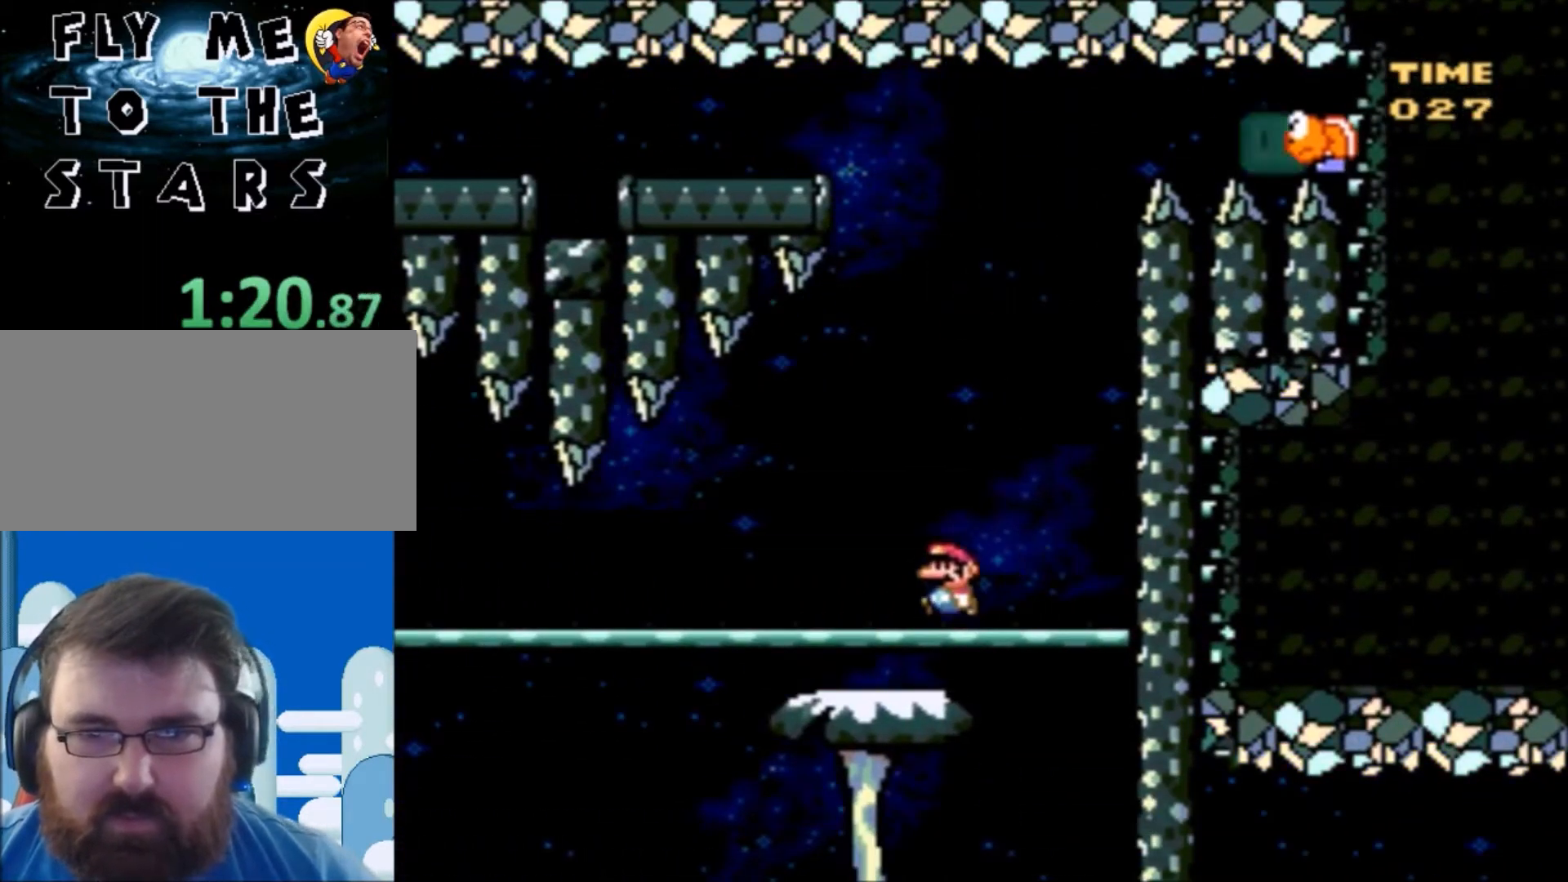
{"buttons": ["X", "DPAD_LEFT"], "events": []}
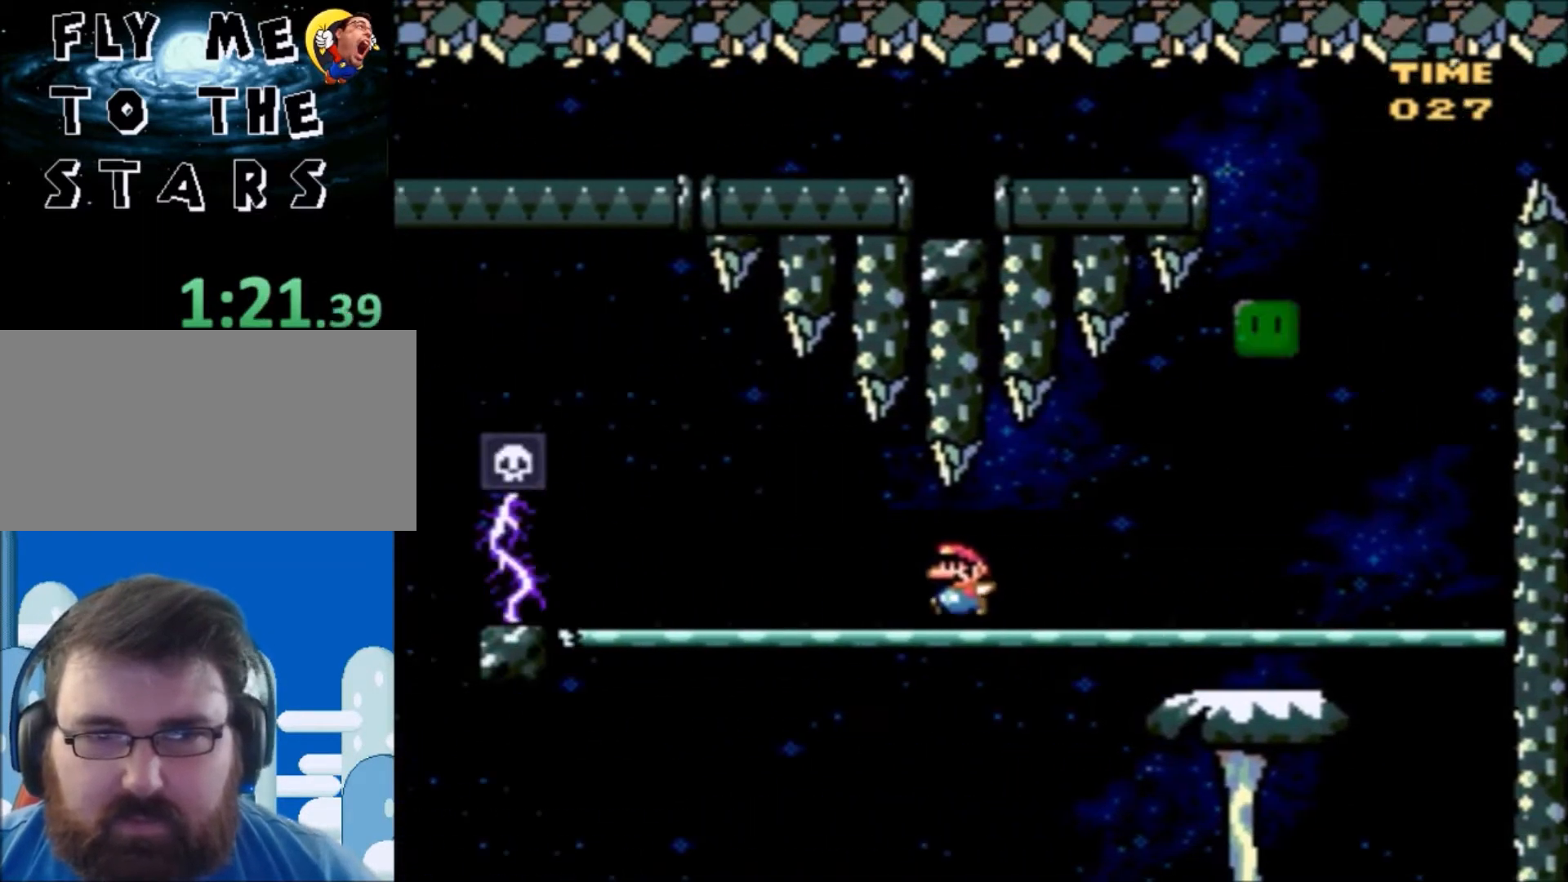
{"buttons": ["A", "X", "DPAD_LEFT"], "events": [[167, "A", "down"]]}
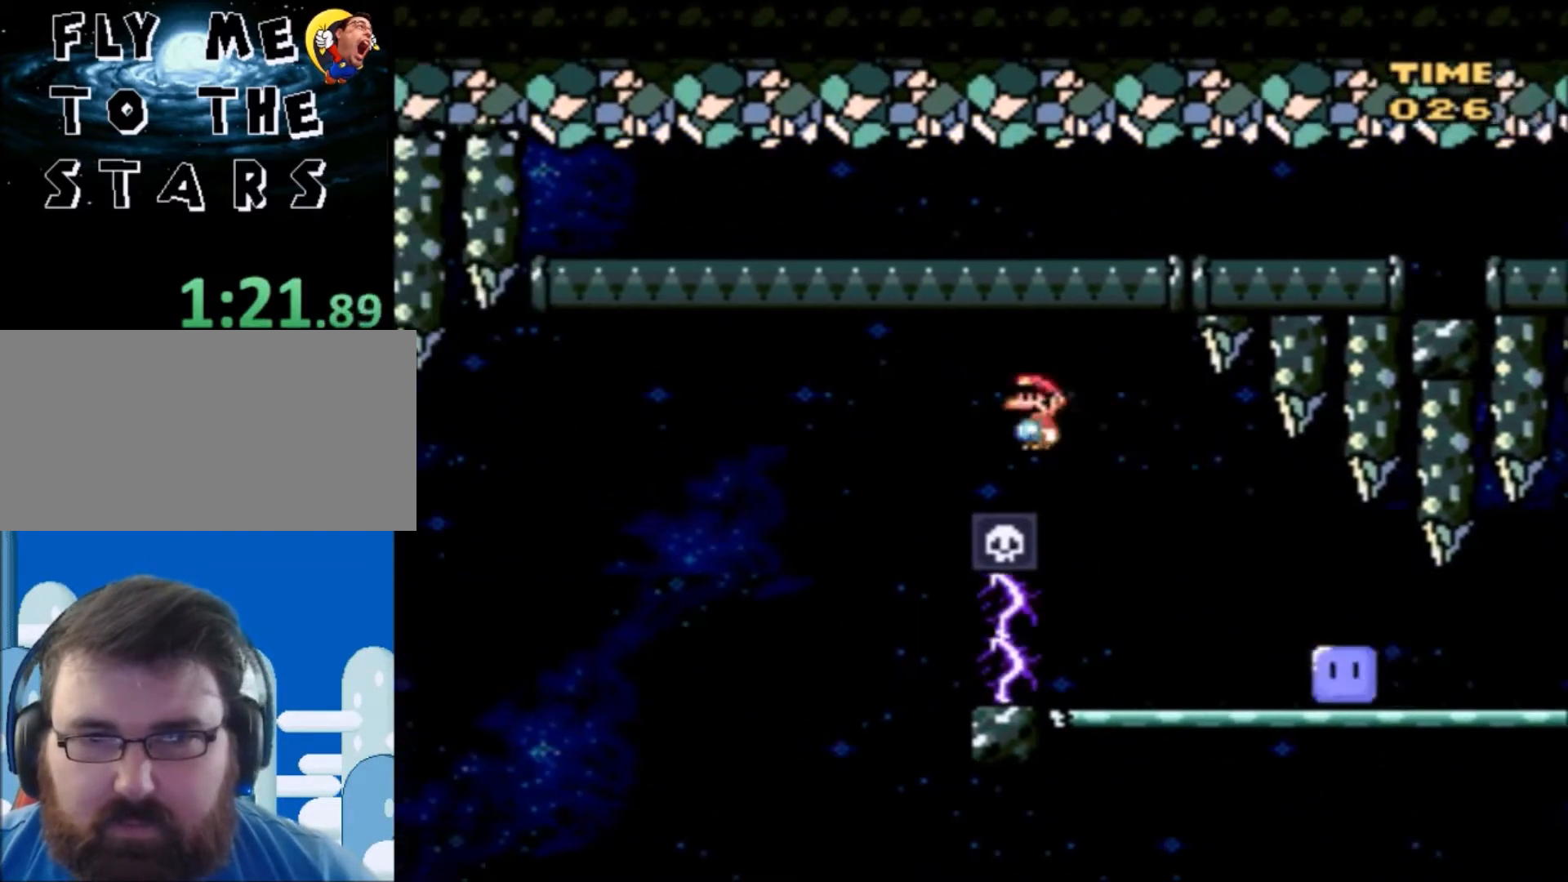
{"buttons": ["A", "X"], "events": [[200, "DPAD_LEFT", "up"], [333, "DPAD_RIGHT", "down"], [500, "DPAD_RIGHT", "up"]]}
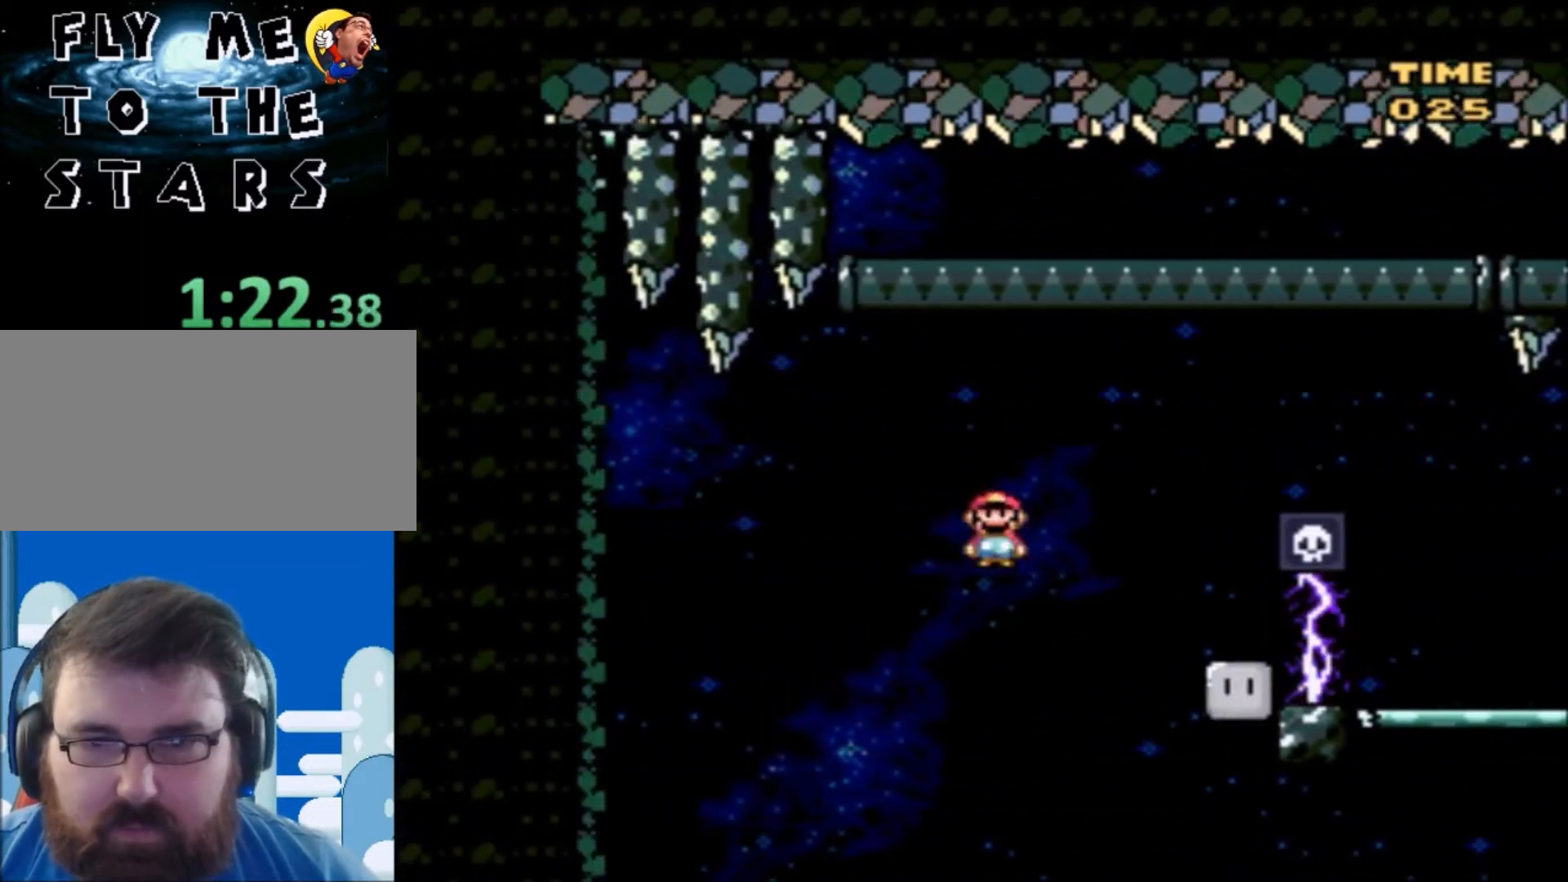
{"buttons": ["A", "X", "DPAD_LEFT"], "events": [[100, "DPAD_LEFT", "down"]]}
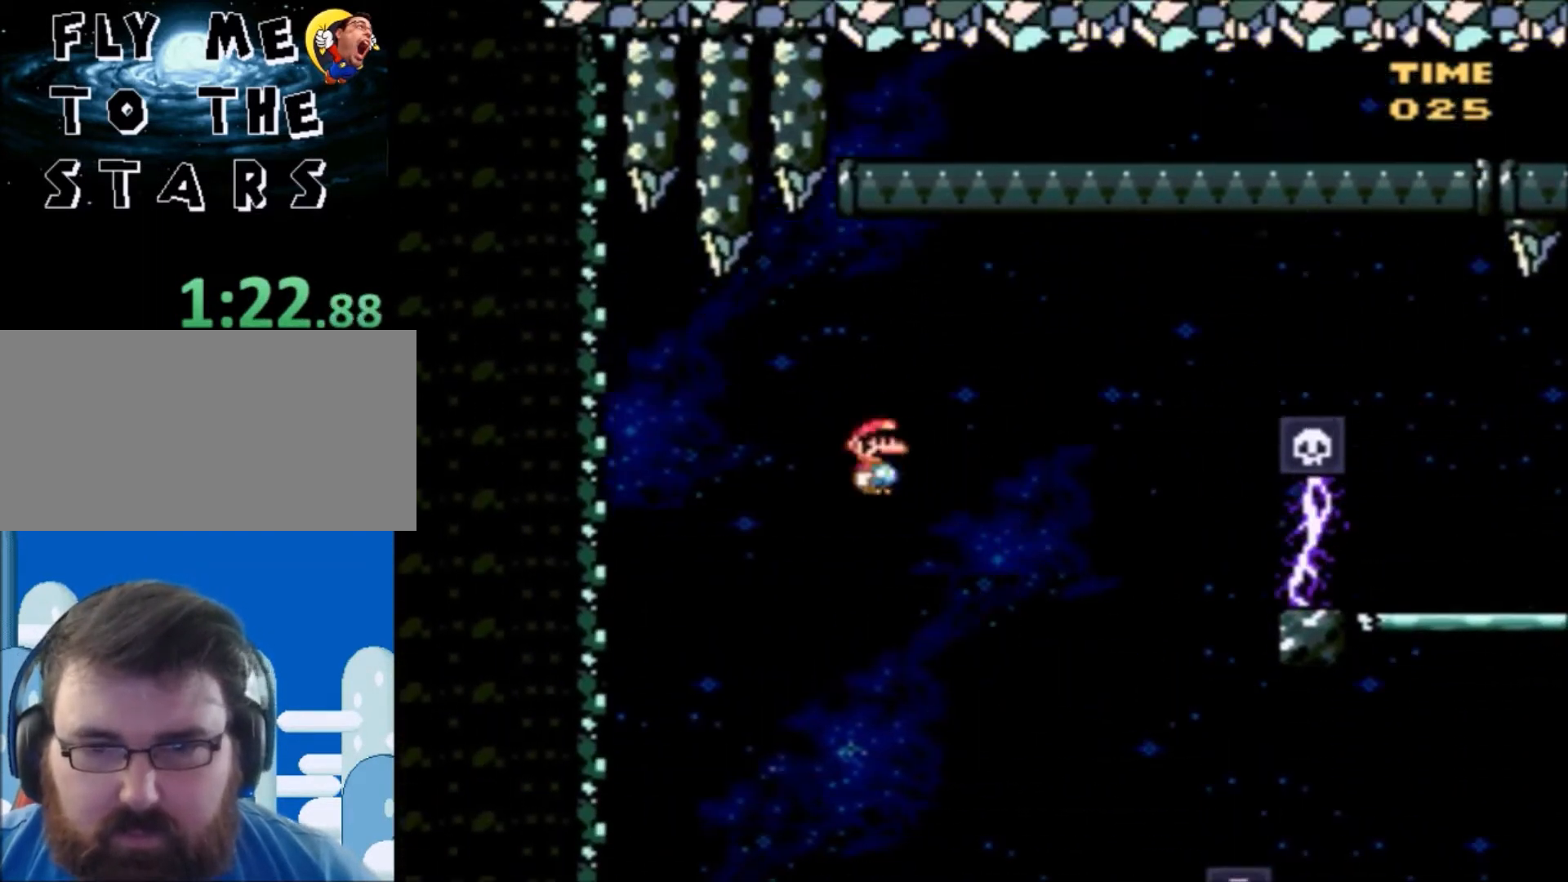
{"buttons": ["X", "DPAD_RIGHT"], "events": [[33, "DPAD_UP", "down"], [66, "DPAD_LEFT", "up"], [66, "DPAD_RIGHT", "down"], [66, "DPAD_UP", "up"], [166, "A", "up"], [267, "DPAD_LEFT", "down"], [267, "DPAD_RIGHT", "up"], [400, "DPAD_LEFT", "up"], [400, "DPAD_RIGHT", "down"]]}
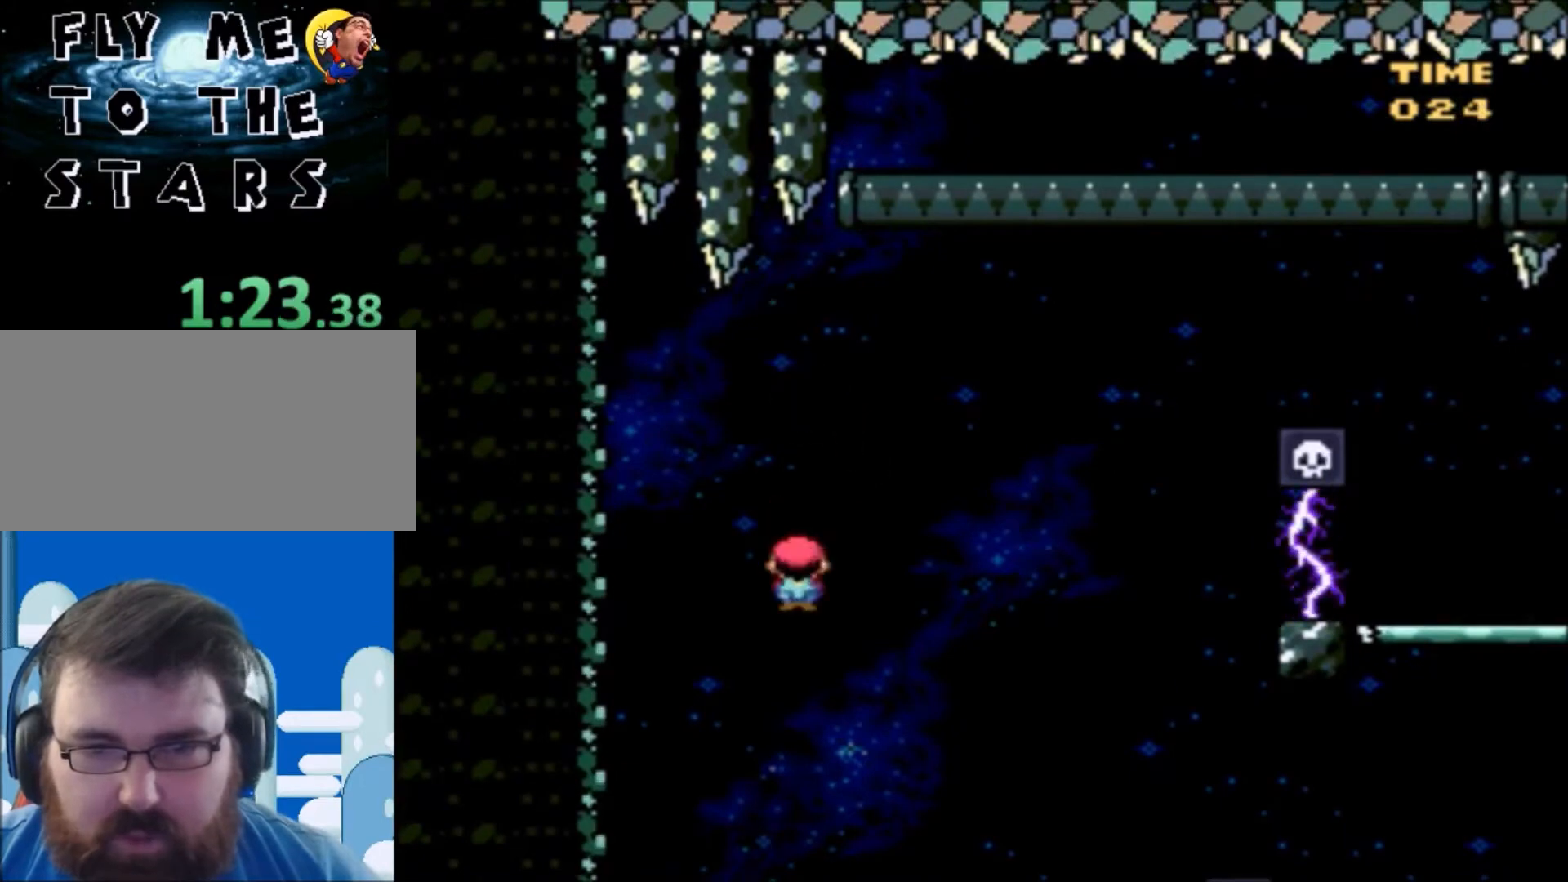
{"buttons": ["A", "X", "DPAD_RIGHT"], "events": [[33, "A", "down"]]}
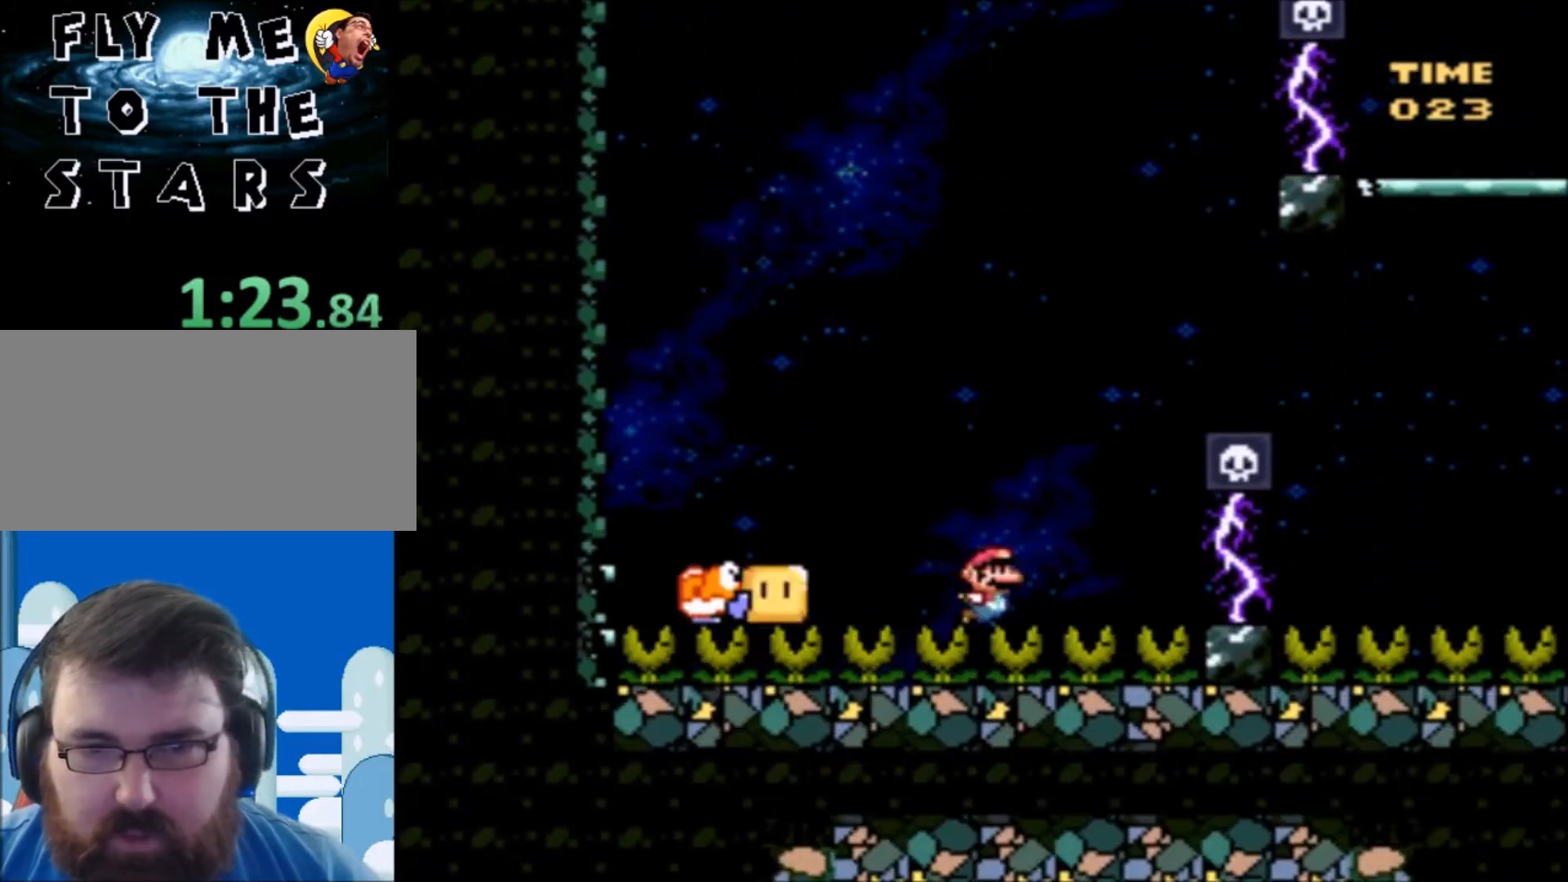
{"buttons": [], "events": [[34, "A", "up"], [100, "X", "up"], [167, "A", "down"], [167, "DPAD_RIGHT", "up"], [301, "A", "up"], [334, "A", "down"], [434, "A", "up"]]}
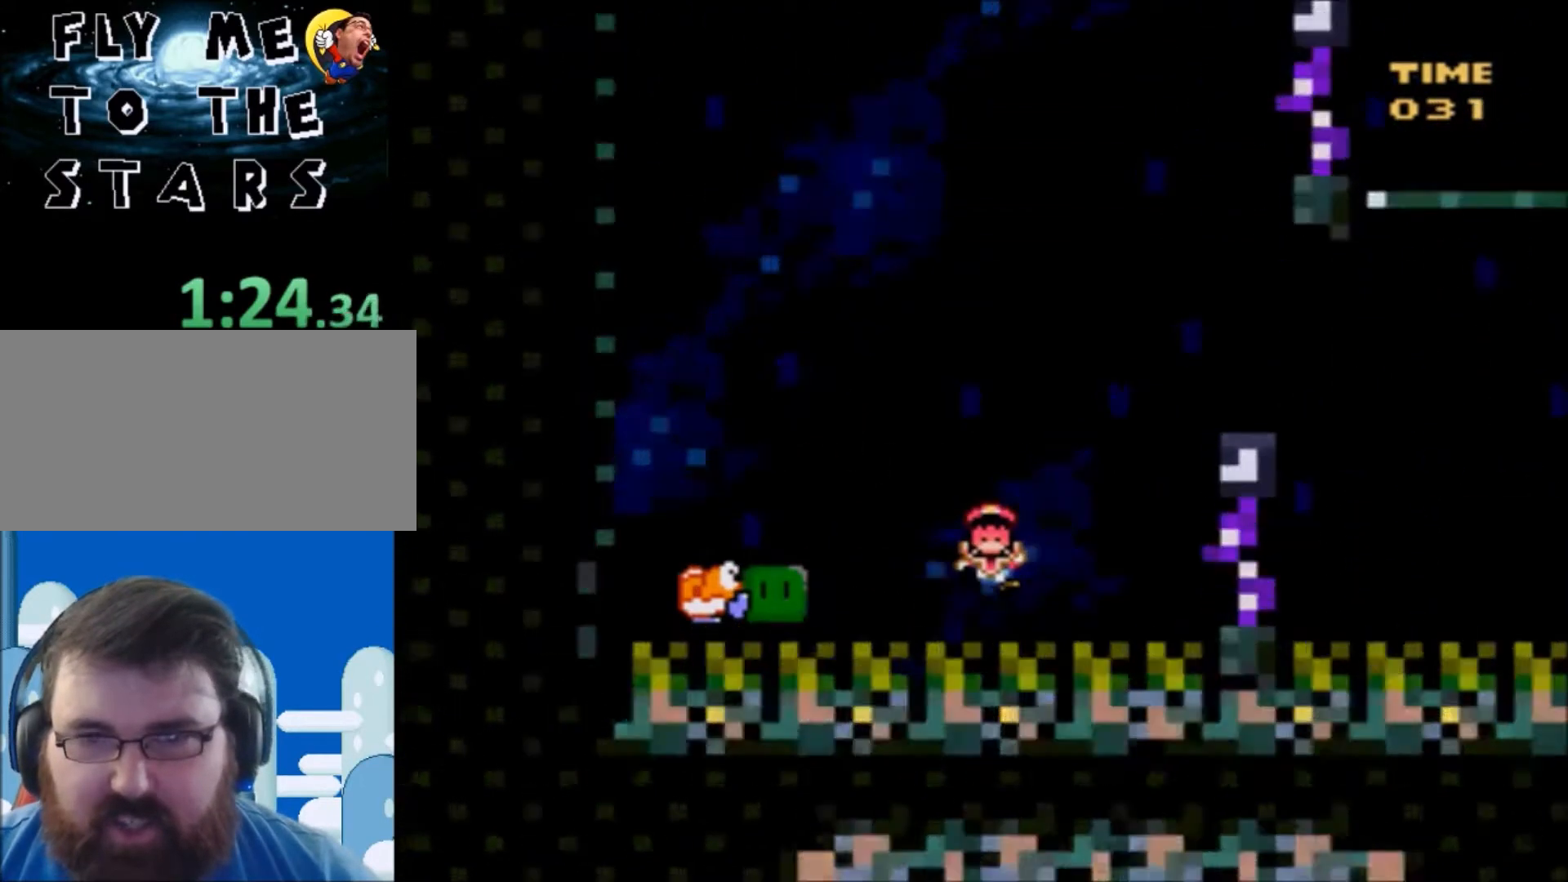
{"buttons": ["Y"], "events": [[100, "Y", "down"]]}
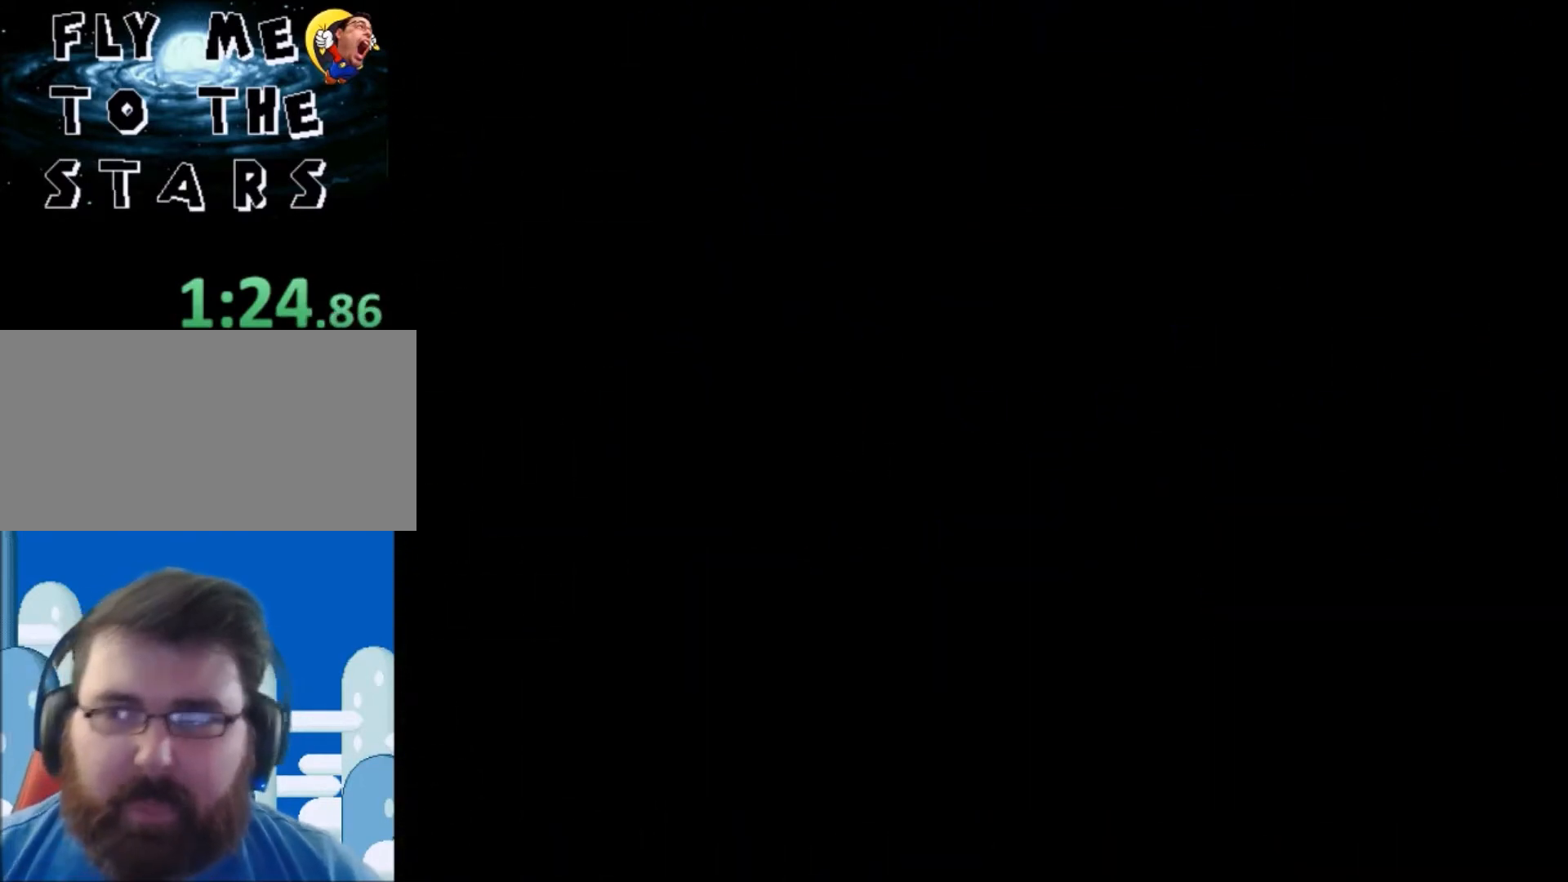
{"buttons": ["Y"], "events": []}
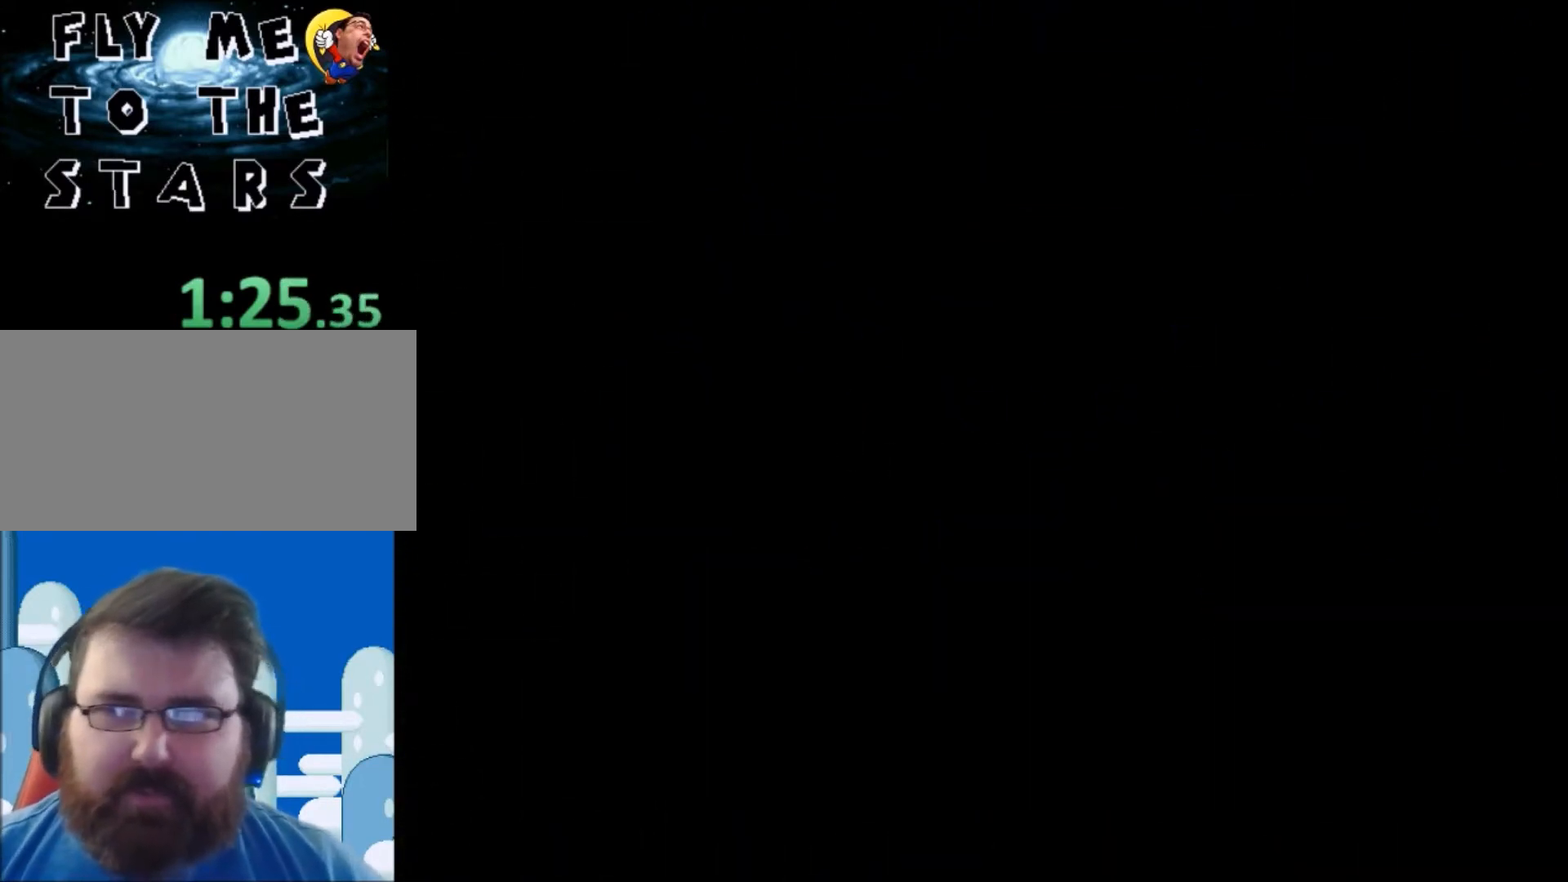
{"buttons": ["Y"], "events": []}
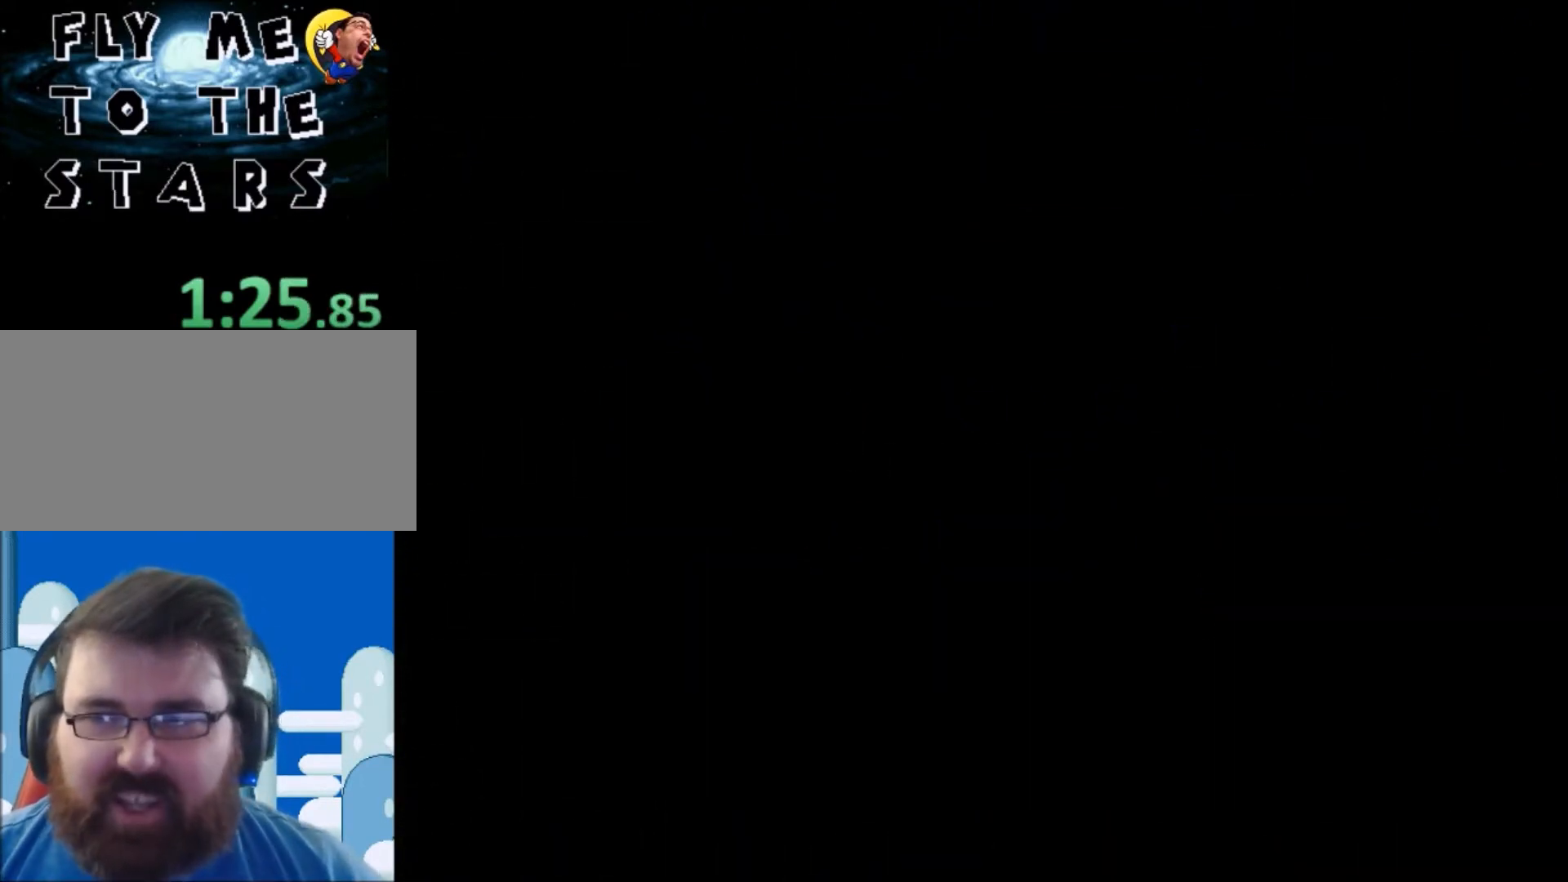
{"buttons": ["Y", "DPAD_RIGHT"], "events": [[100, "DPAD_RIGHT", "down"]]}
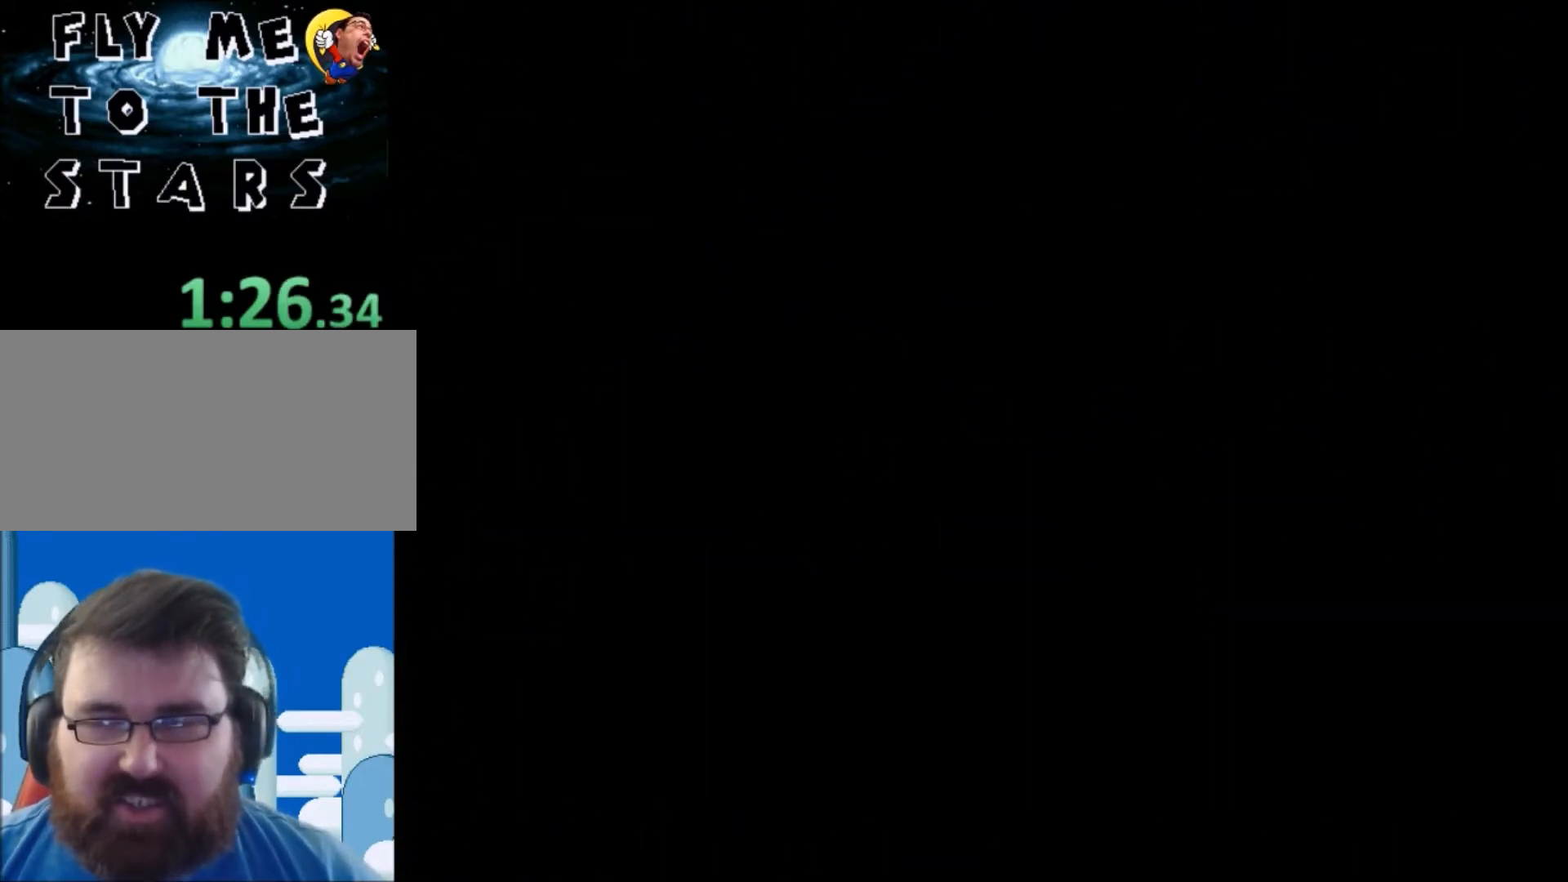
{"buttons": ["Y", "DPAD_RIGHT"], "events": []}
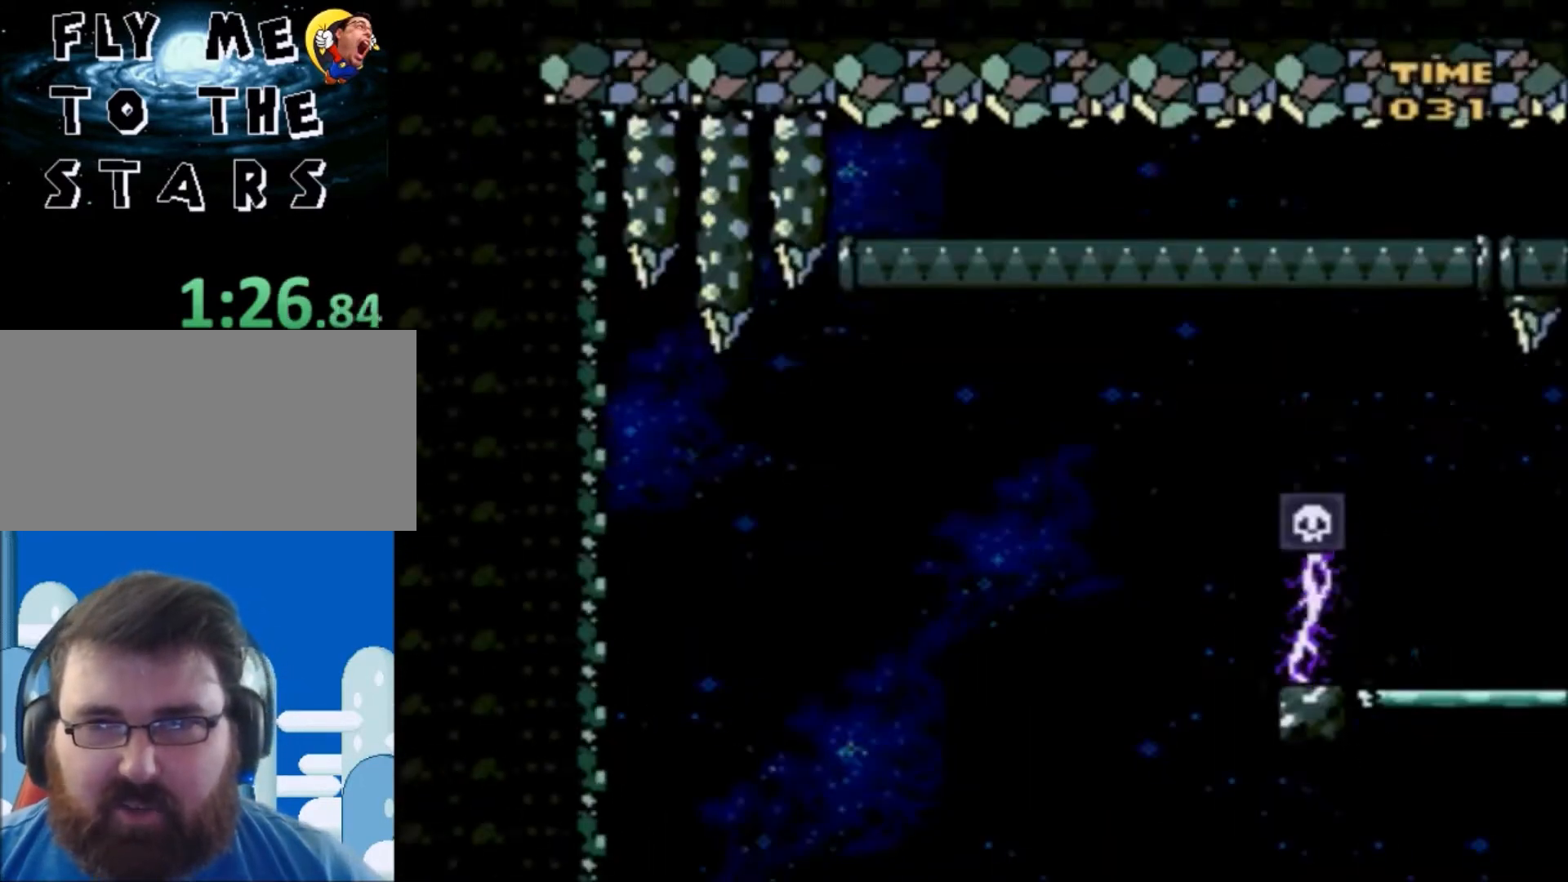
{"buttons": ["Y", "DPAD_RIGHT"], "events": []}
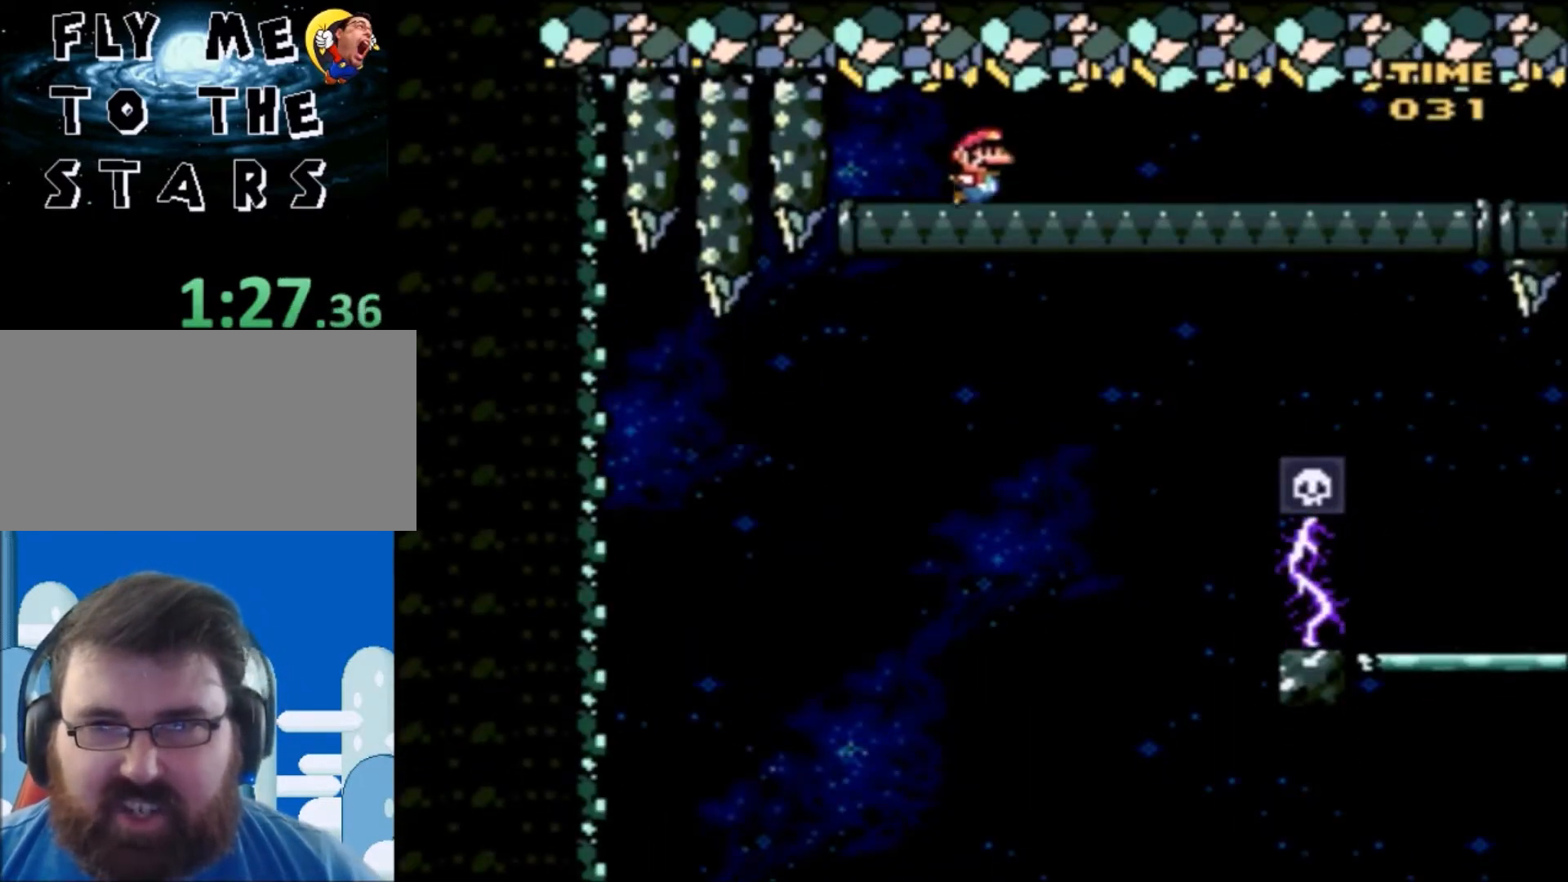
{"buttons": ["Y", "DPAD_RIGHT"], "events": []}
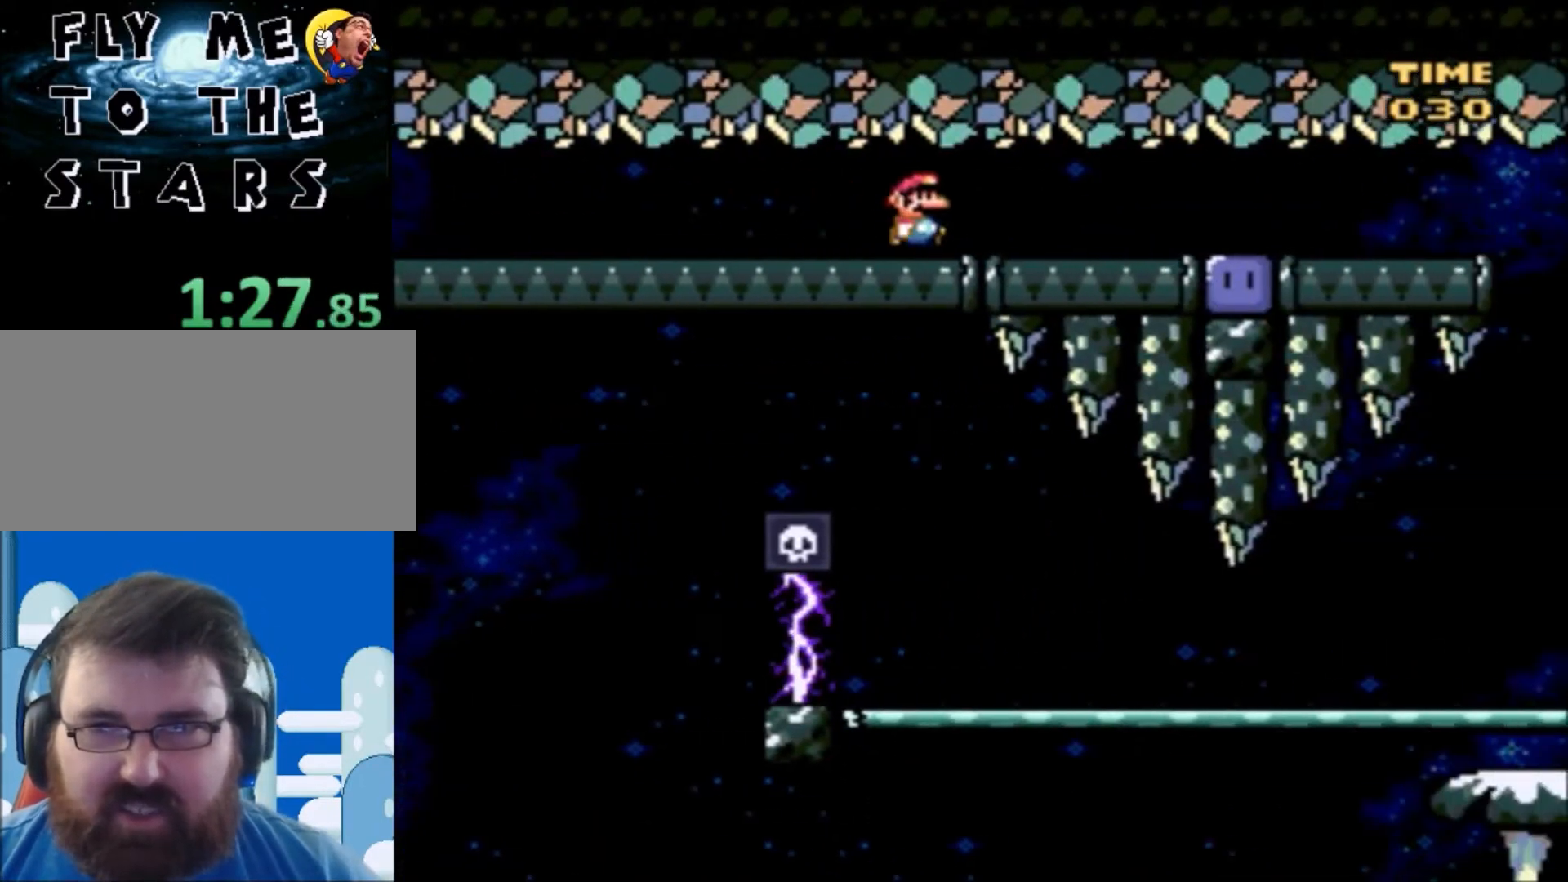
{"buttons": ["Y", "DPAD_RIGHT"], "events": [[434, "Y", "up"], [467, "Y", "down"]]}
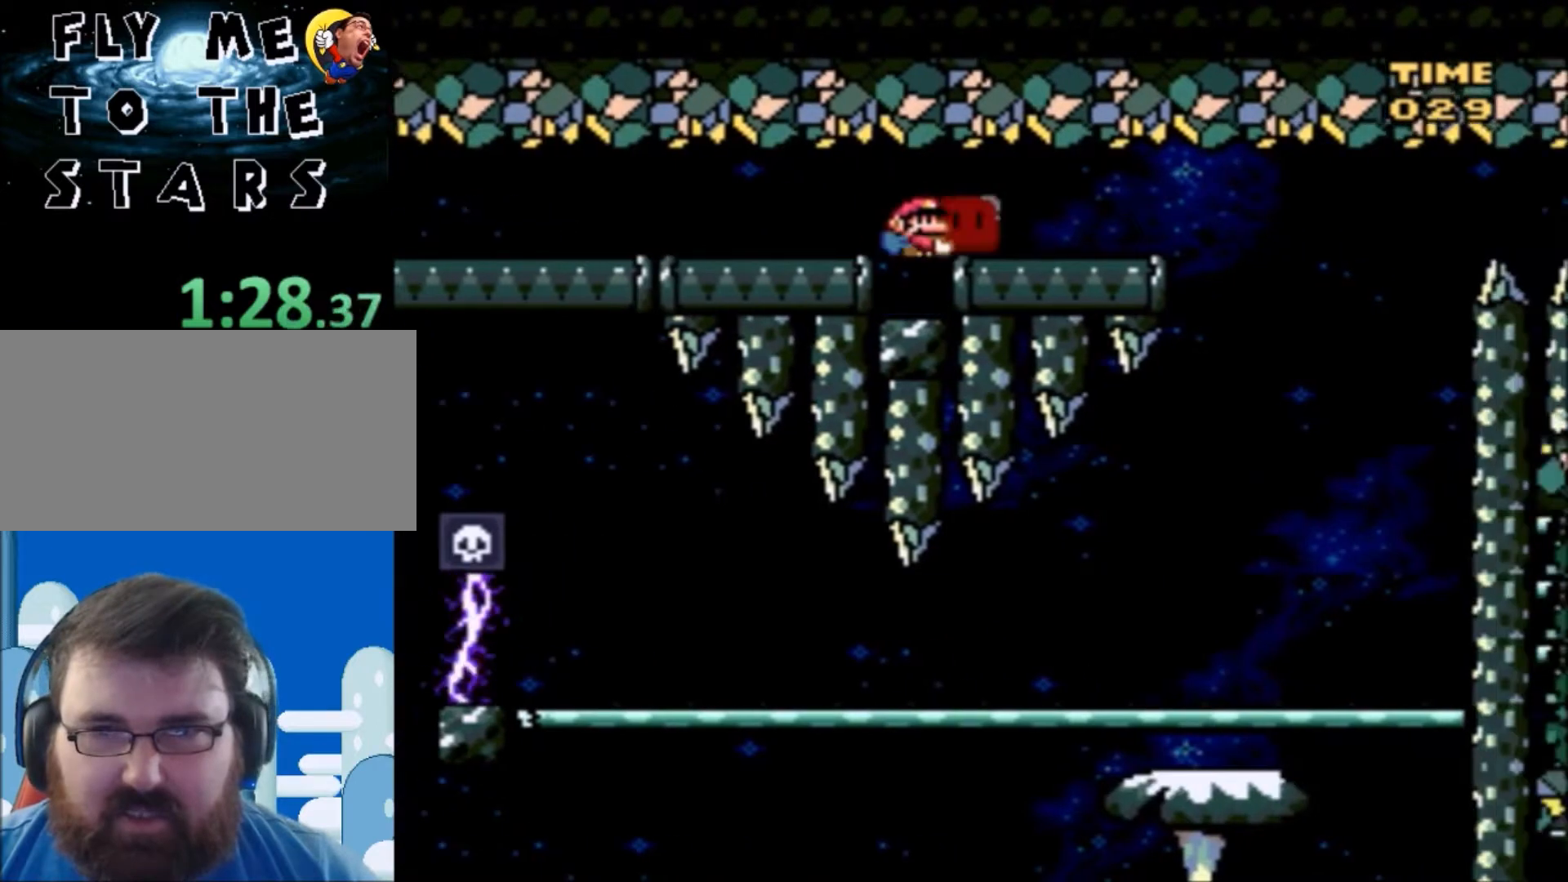
{"buttons": ["X", "DPAD_RIGHT"], "events": [[300, "B", "down"], [400, "B", "up"], [400, "Y", "up"], [434, "X", "down"]]}
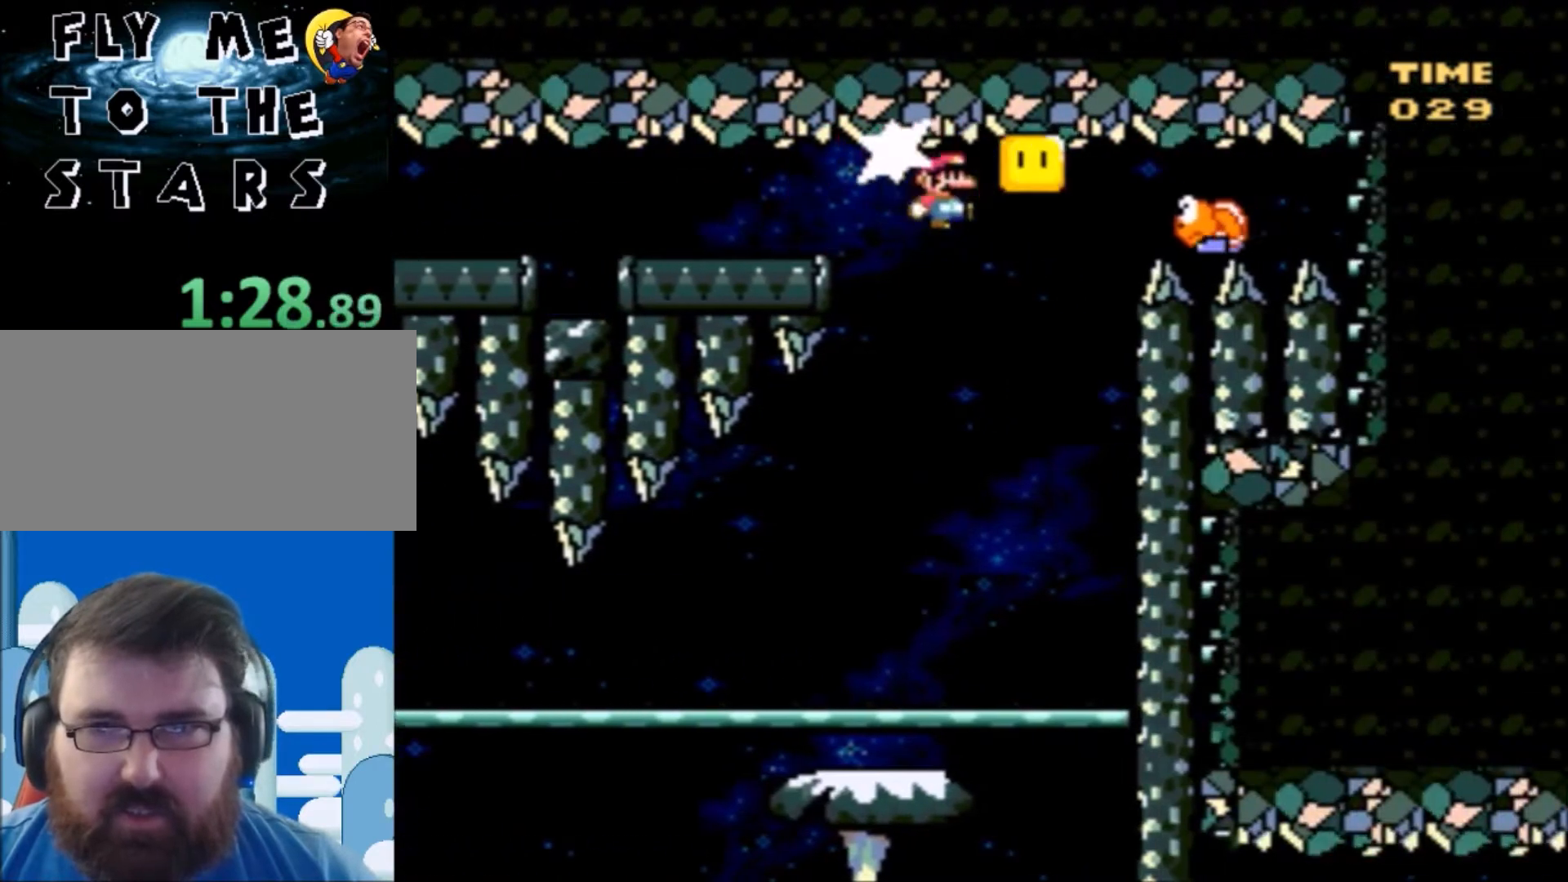
{"buttons": ["X", "DPAD_LEFT"], "events": [[200, "DPAD_RIGHT", "up"], [234, "DPAD_LEFT", "down"]]}
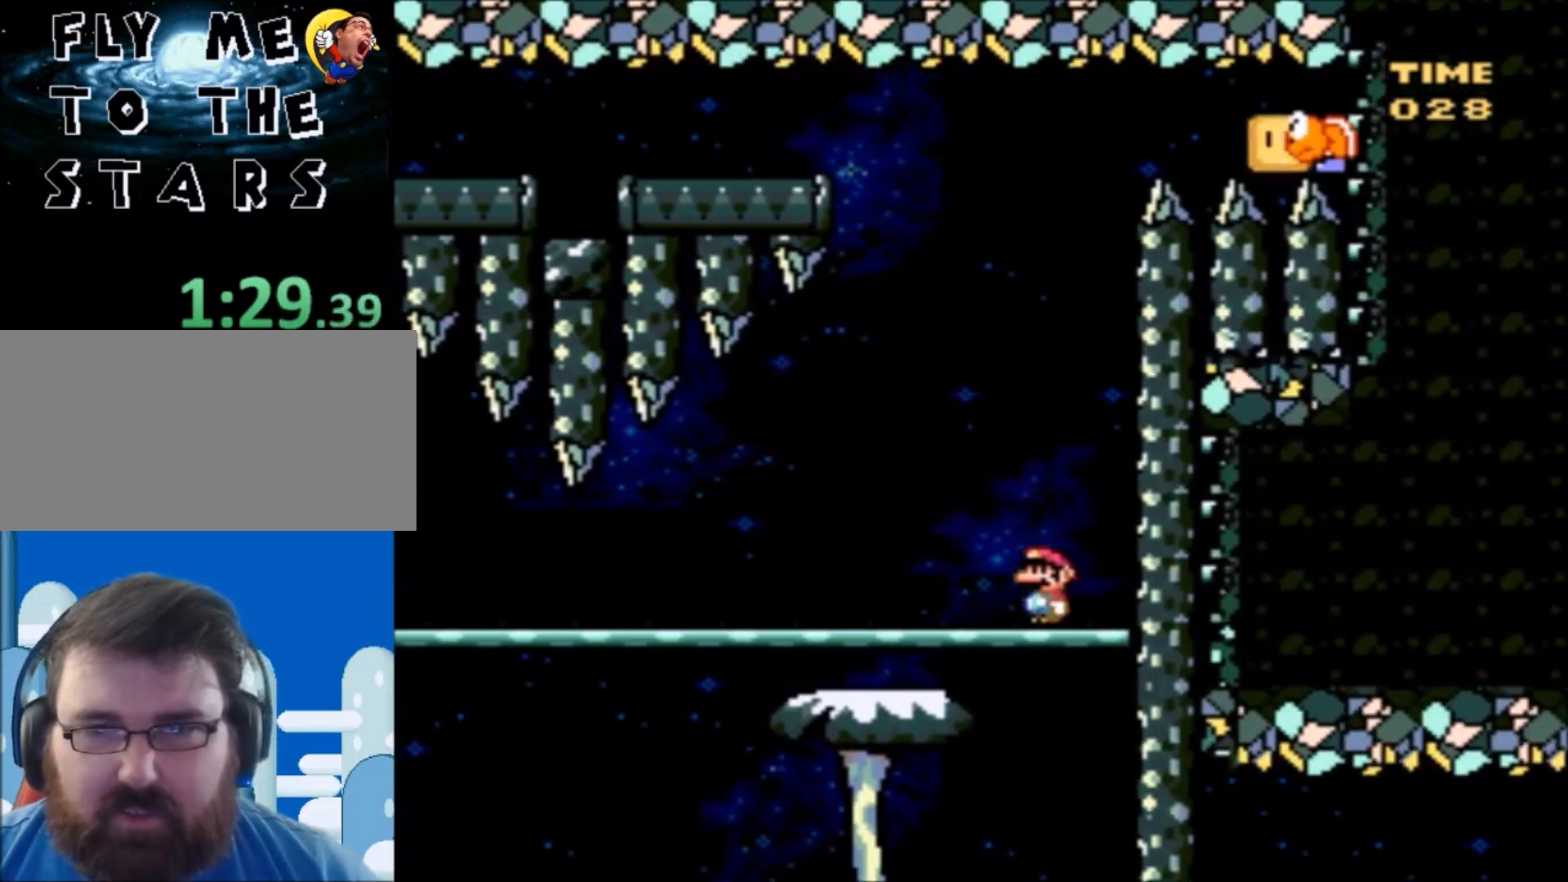
{"buttons": ["X", "DPAD_LEFT"], "events": []}
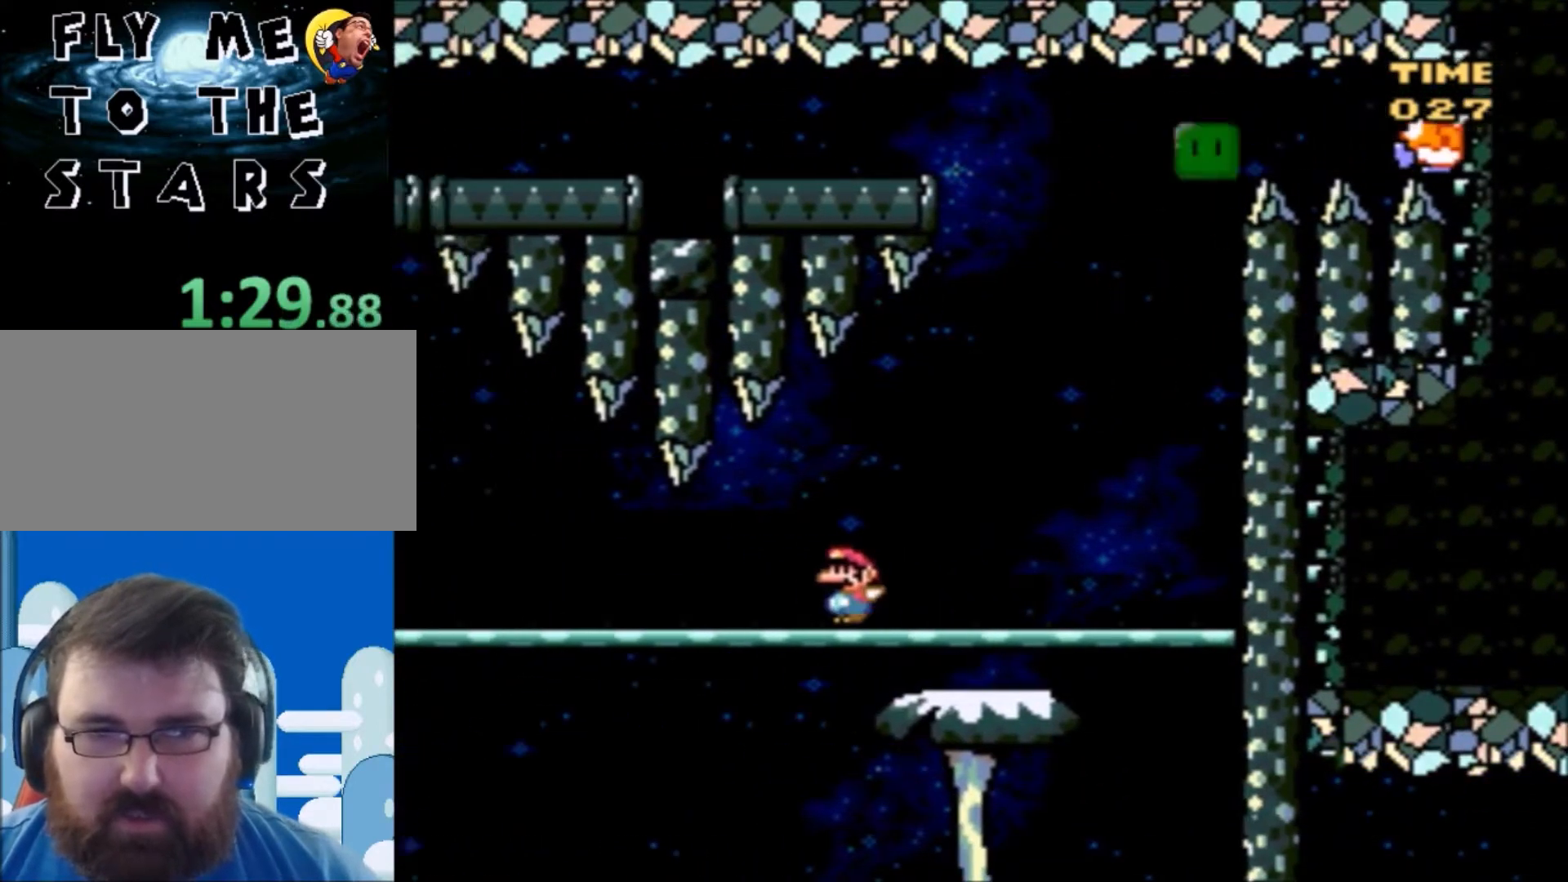
{"buttons": ["A", "X", "DPAD_LEFT"], "events": [[401, "A", "down"]]}
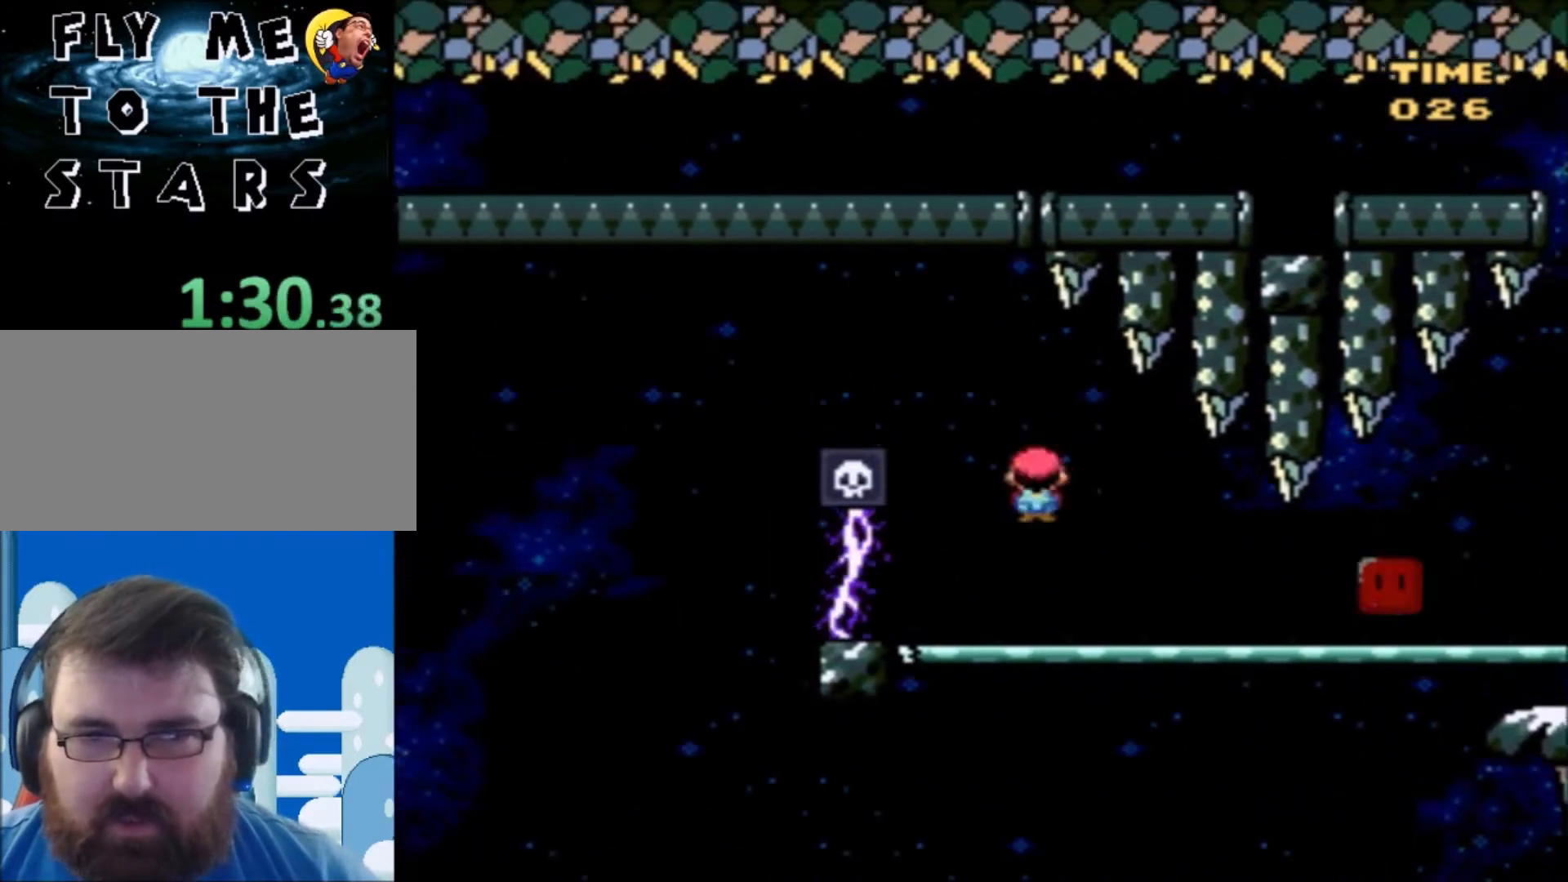
{"buttons": ["A", "X"], "events": [[434, "DPAD_LEFT", "up"]]}
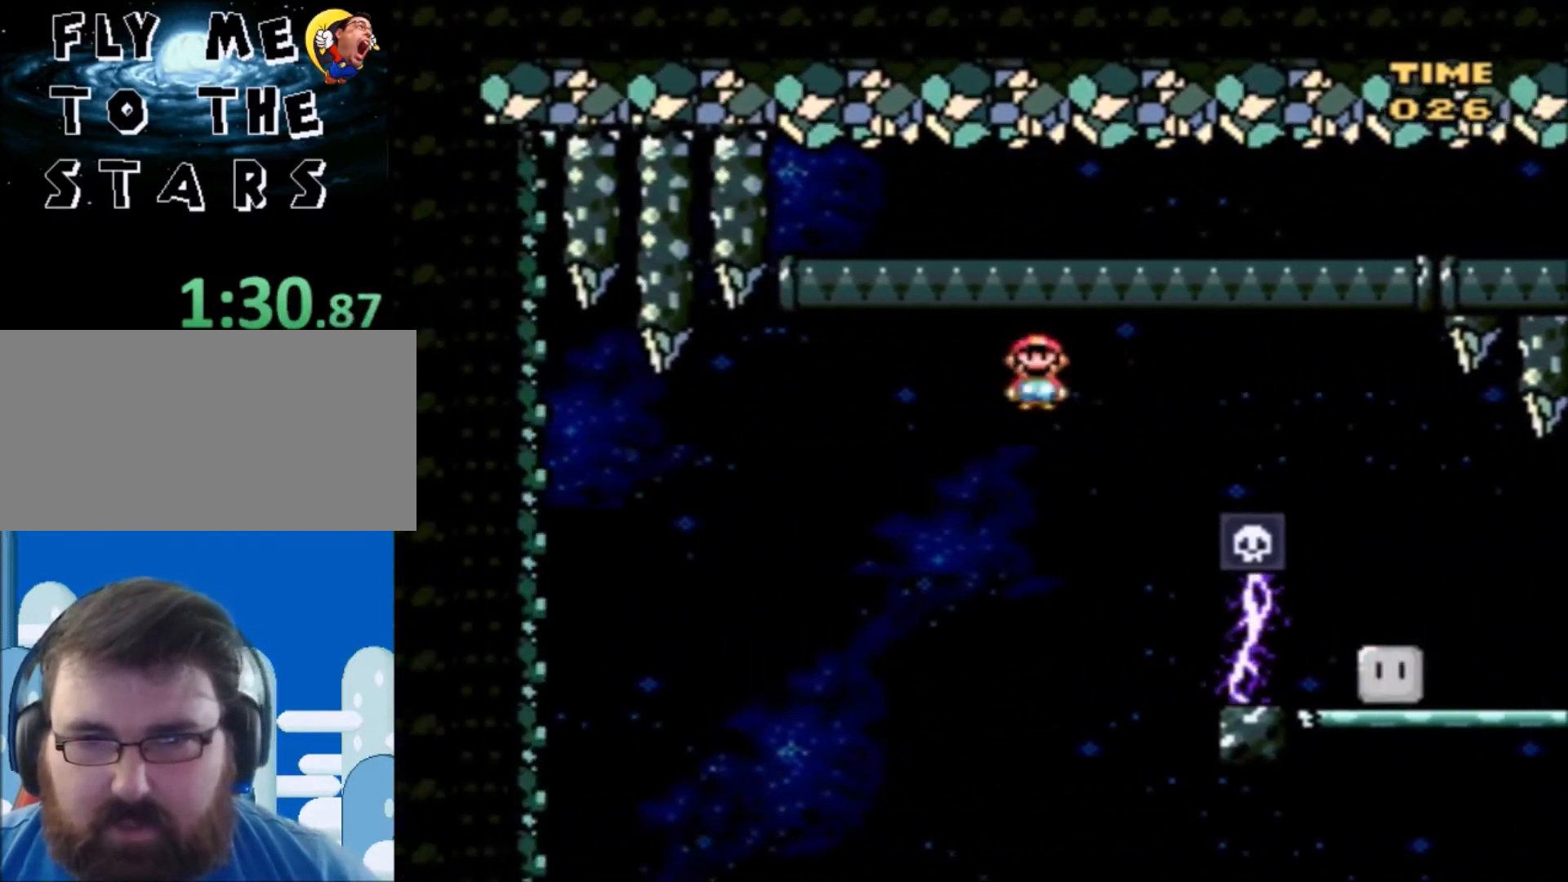
{"buttons": ["A", "X", "DPAD_LEFT"], "events": [[67, "DPAD_RIGHT", "down"], [334, "DPAD_RIGHT", "up"], [367, "DPAD_UP", "down"], [401, "DPAD_LEFT", "down"], [401, "DPAD_UP", "up"]]}